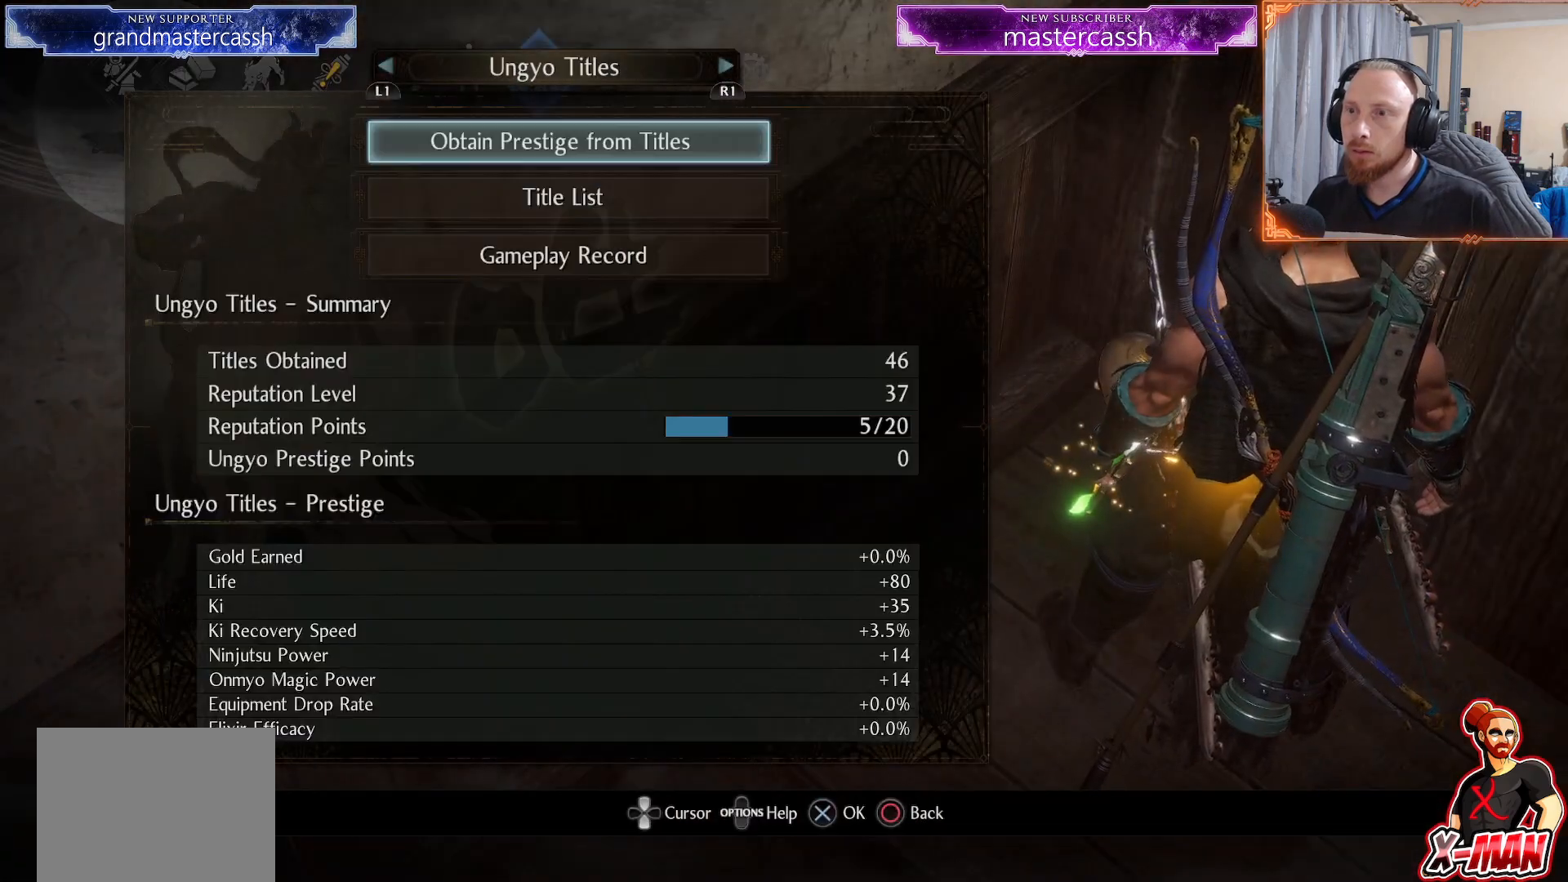
Gameplay with a controller (PlayStation layout); each line is a JSON object with the inputs held at the frame after it. "events" lists button and stick changes between this image and that frame as [ms after this image, input, new state], when the widget could be followed in between. Not read: L2 L3 START.
{"buttons": [], "left_stick": "center", "right_stick": "center", "events": [[417, "CIRCLE", "up"]]}
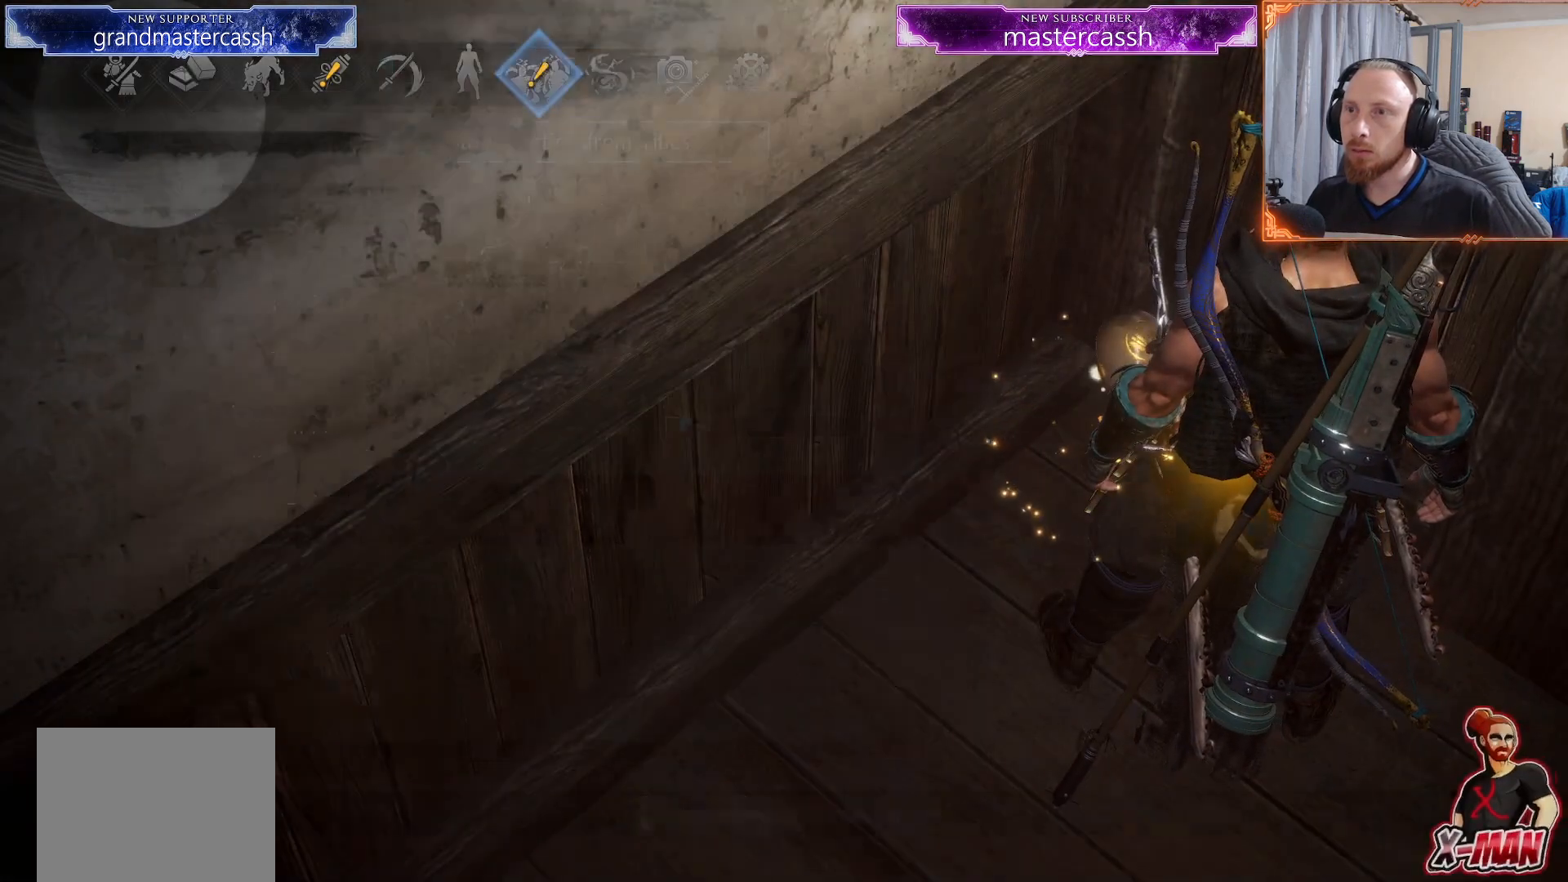
{"buttons": ["DPAD_LEFT"], "left_stick": "center", "right_stick": "center", "events": [[100, "DPAD_LEFT", "down"], [183, "DPAD_LEFT", "up"], [267, "DPAD_LEFT", "down"], [367, "DPAD_LEFT", "up"], [433, "DPAD_LEFT", "down"]]}
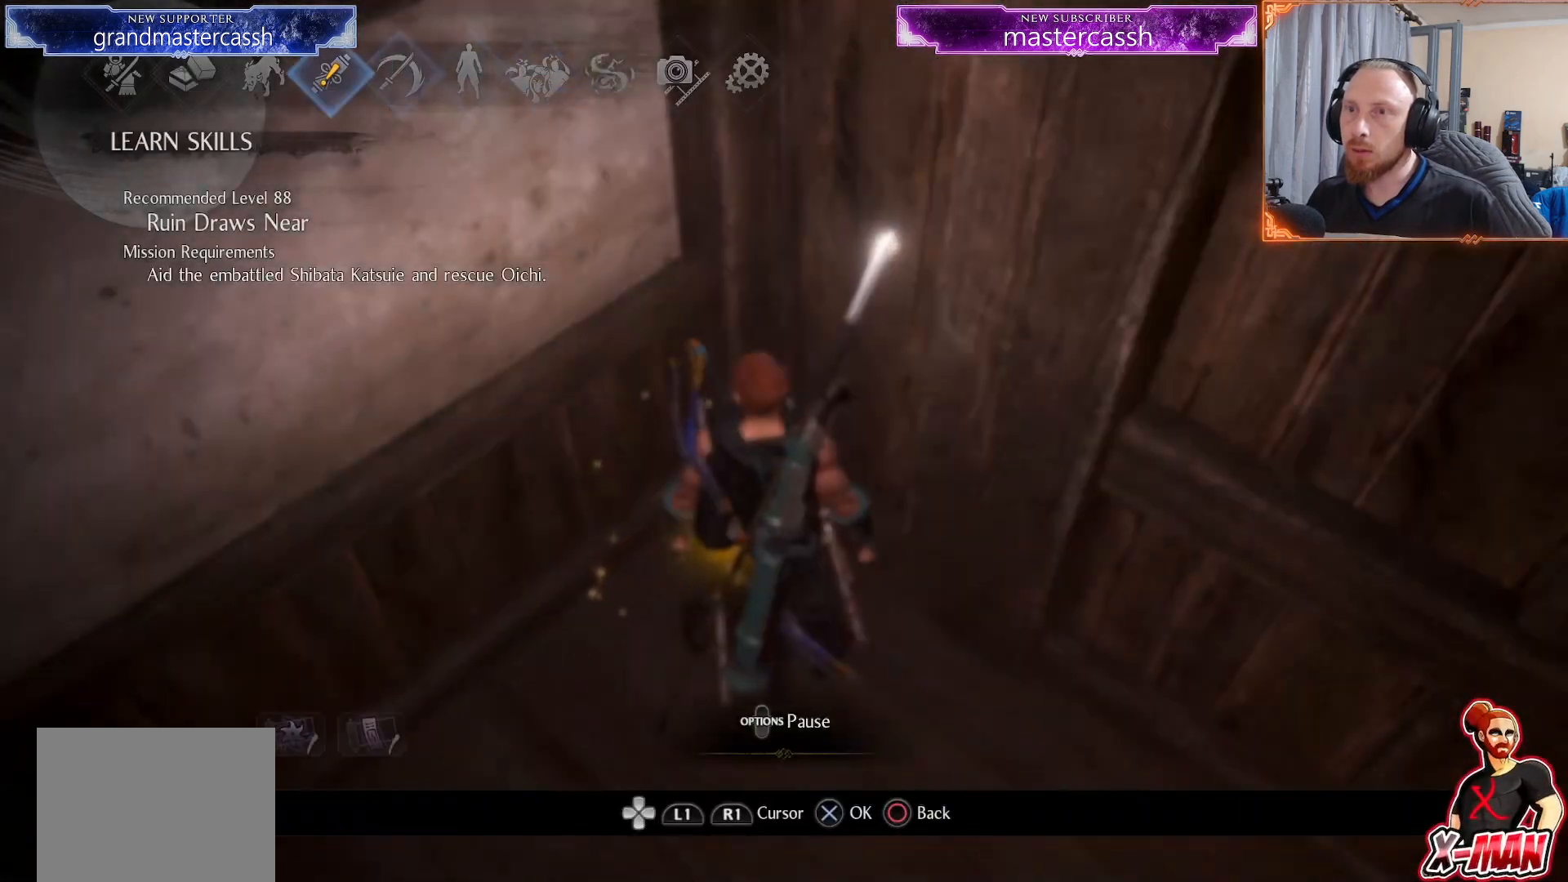
{"buttons": [], "left_stick": "center", "right_stick": "center", "events": [[33, "CROSS", "down"], [33, "DPAD_LEFT", "up"], [117, "CROSS", "up"]]}
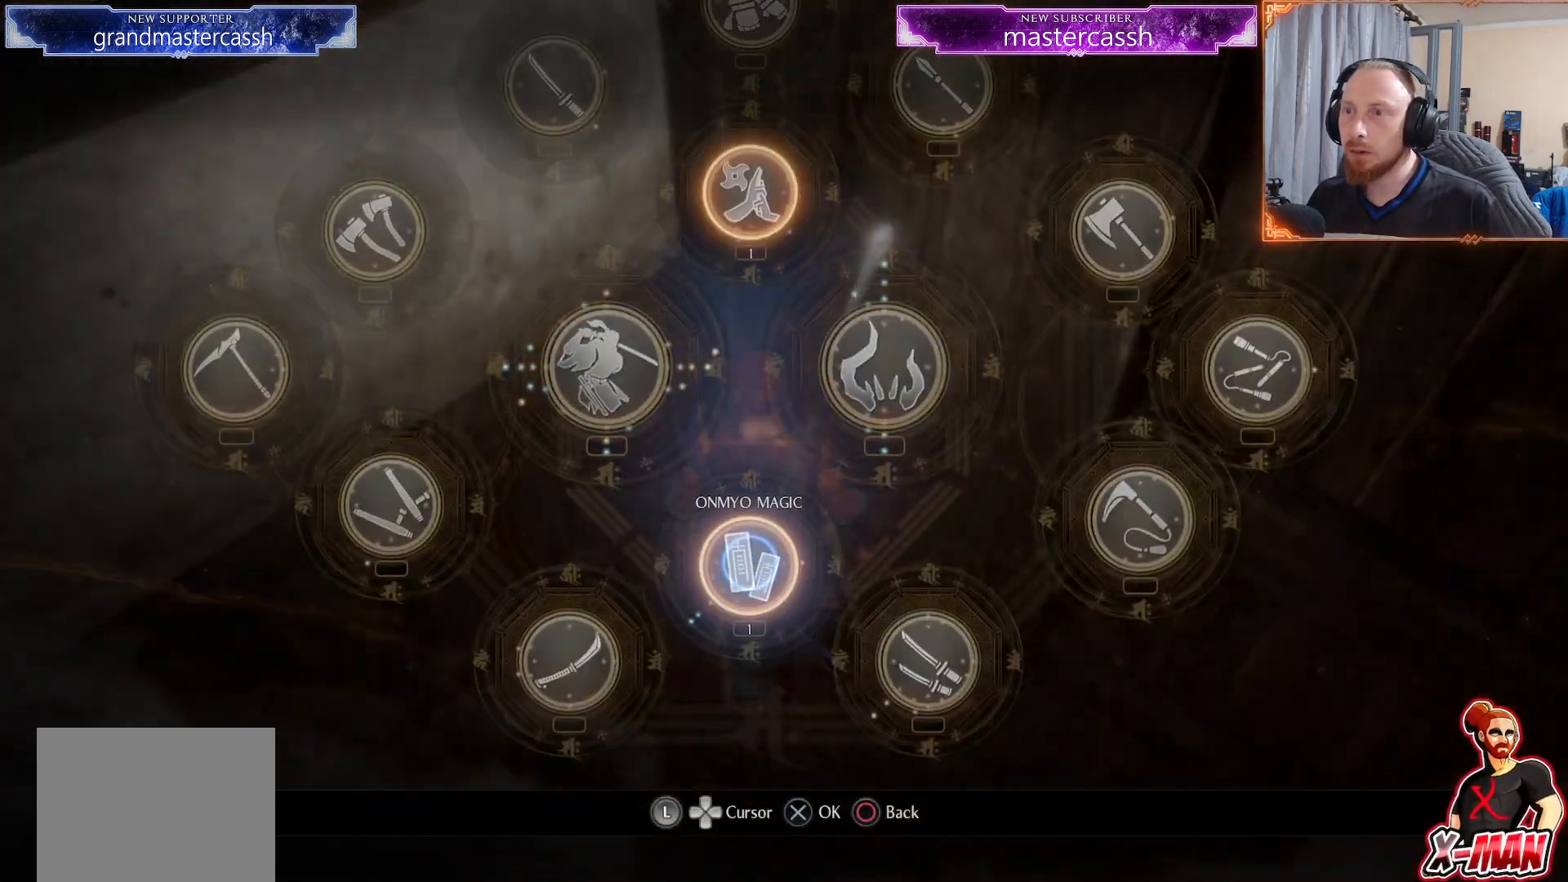
{"buttons": [], "left_stick": "center", "right_stick": "center", "events": [[33, "left_stick", "up"], [200, "left_stick", "center"], [317, "left_stick", "up"], [500, "left_stick", "center"]]}
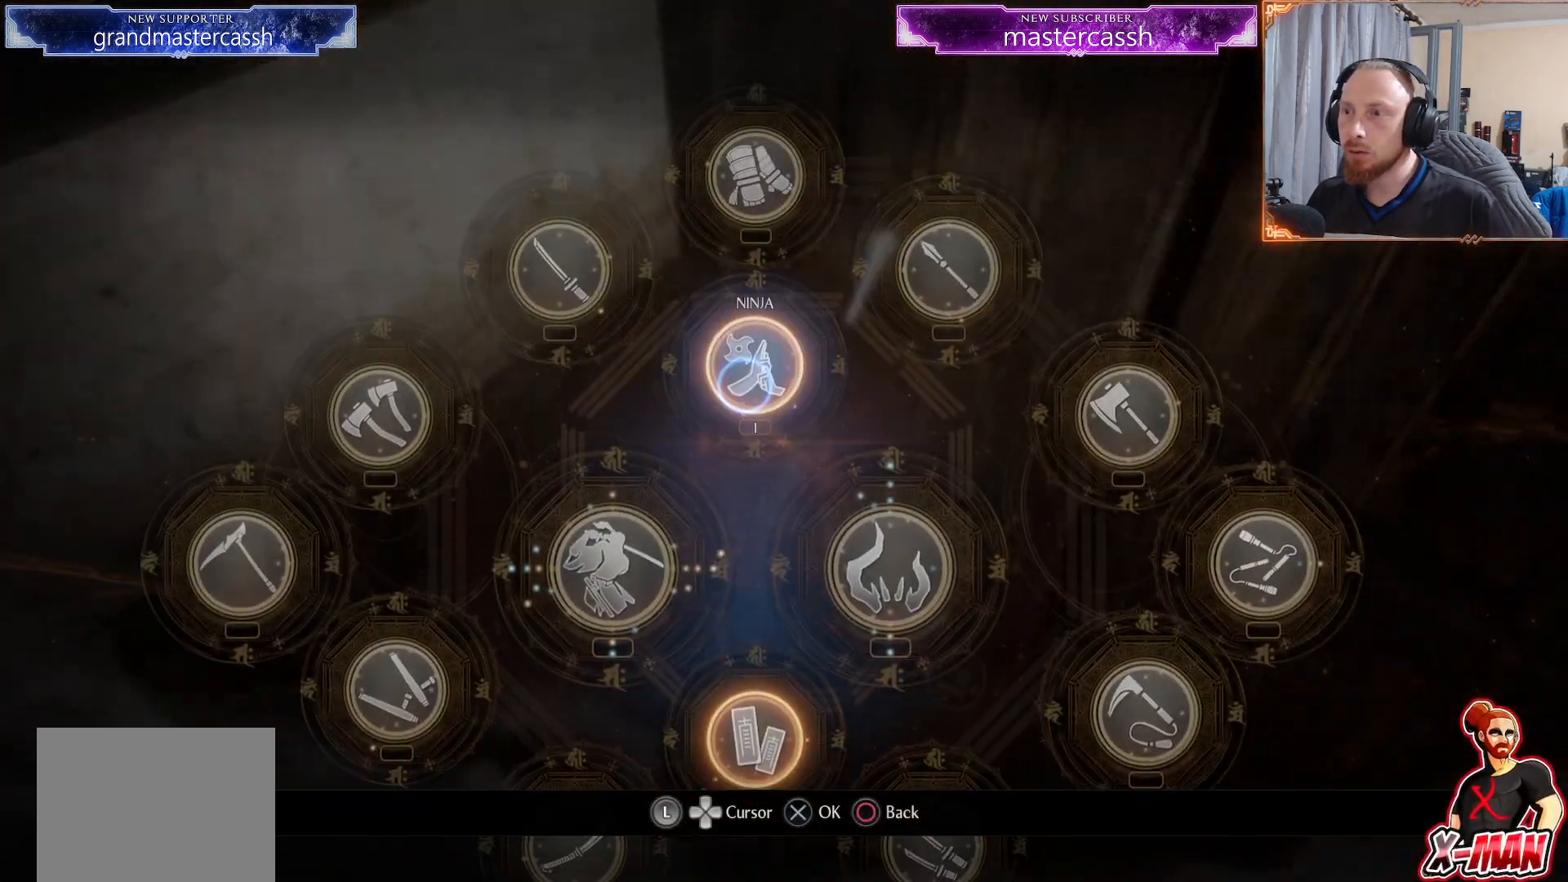
{"buttons": [], "left_stick": "center", "right_stick": "center", "events": [[217, "CROSS", "down"], [317, "CROSS", "up"]]}
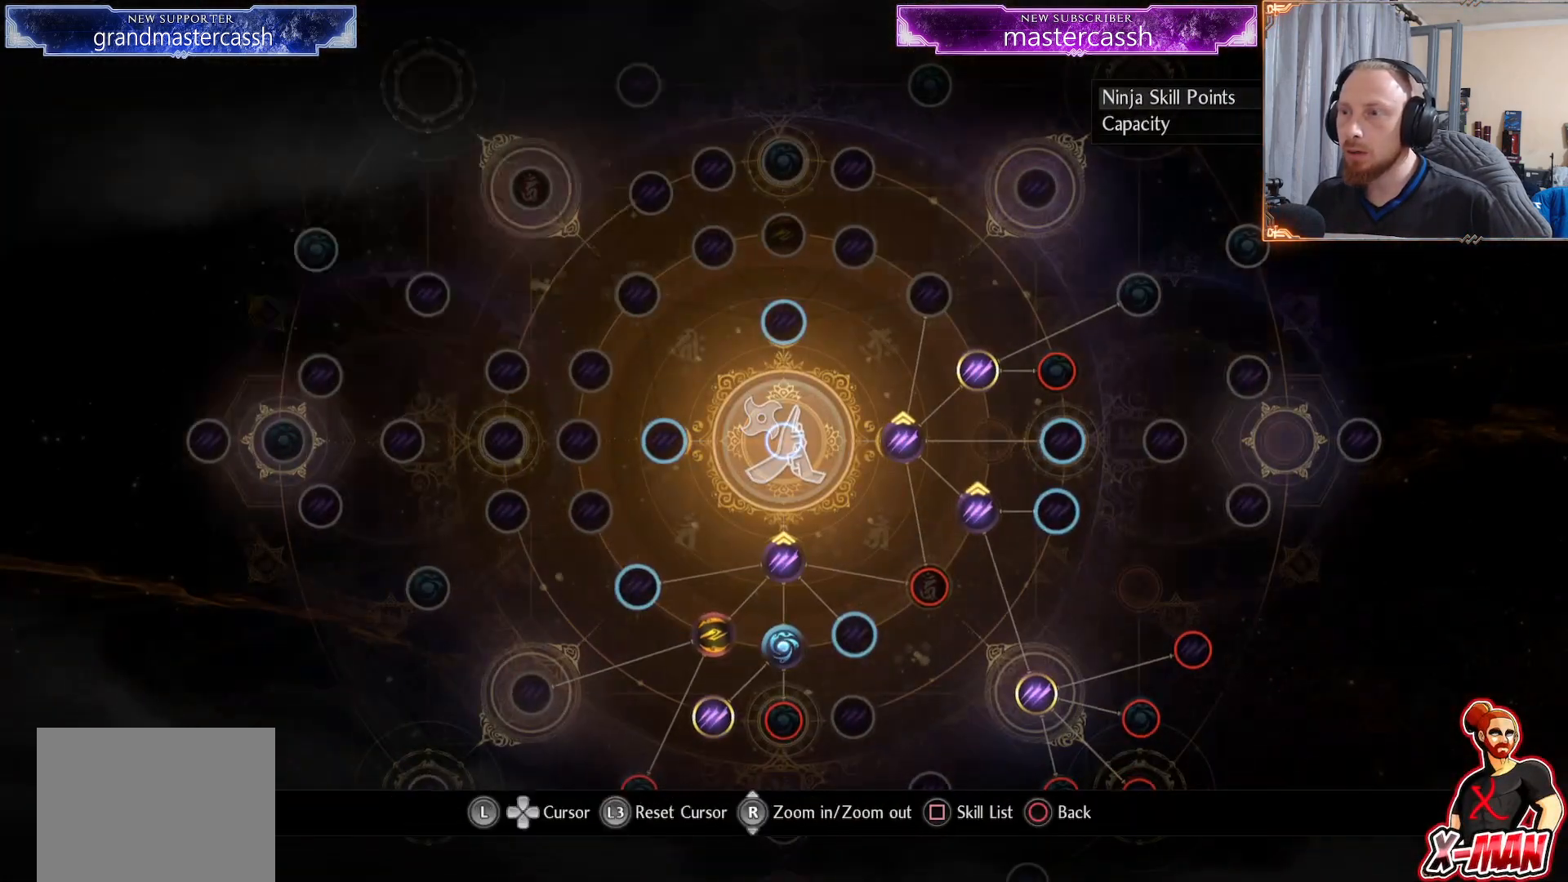
{"buttons": [], "left_stick": "down-right", "right_stick": "center", "events": [[400, "left_stick", "down-right"]]}
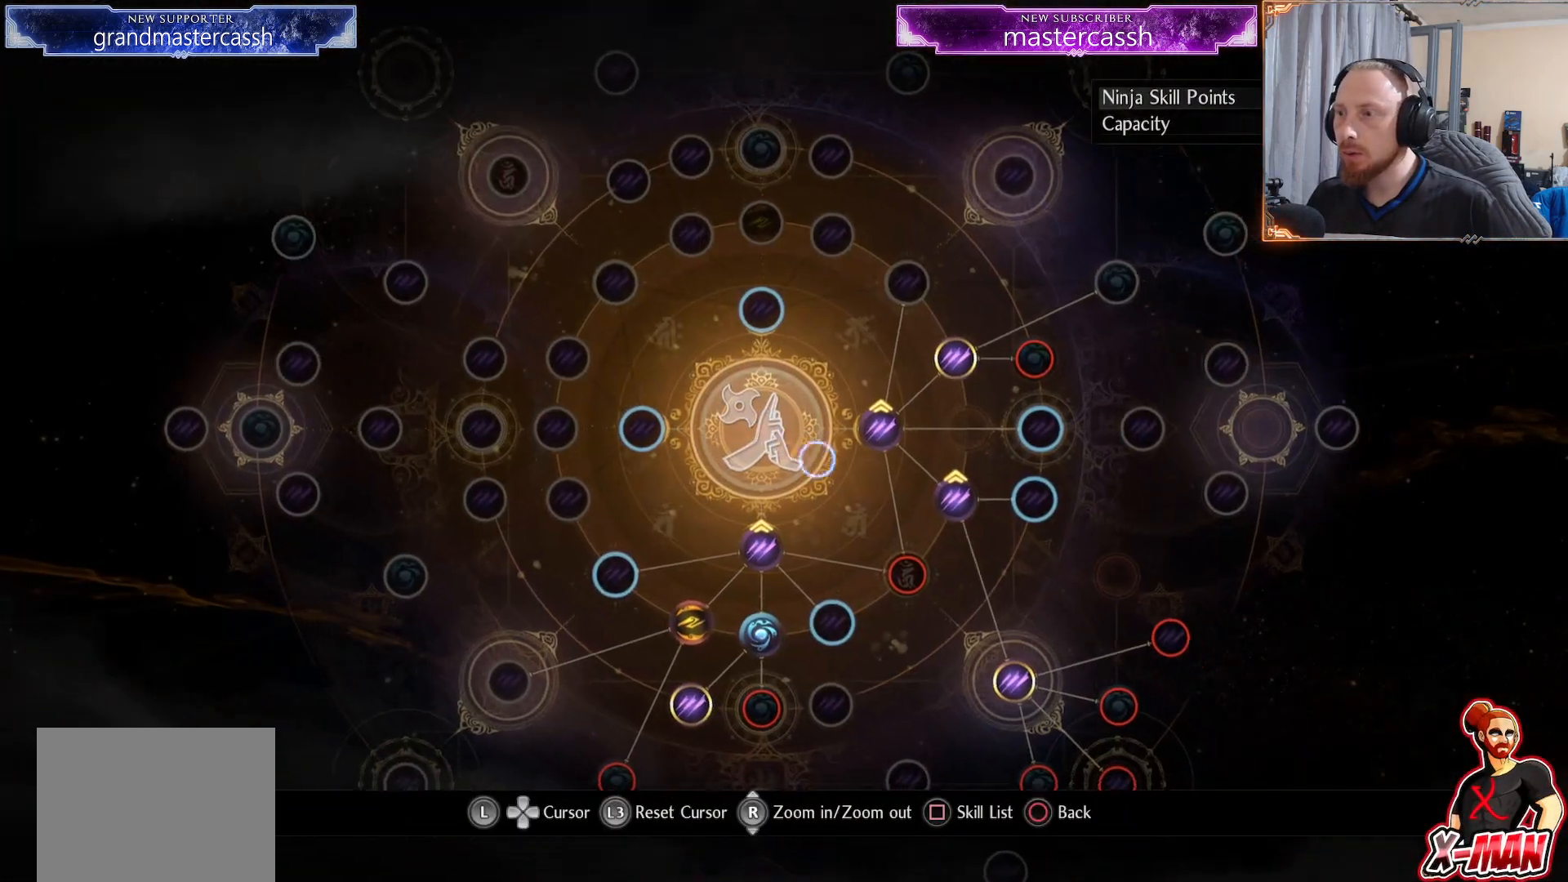
{"buttons": [], "left_stick": "center", "right_stick": "center", "events": [[433, "left_stick", "center"]]}
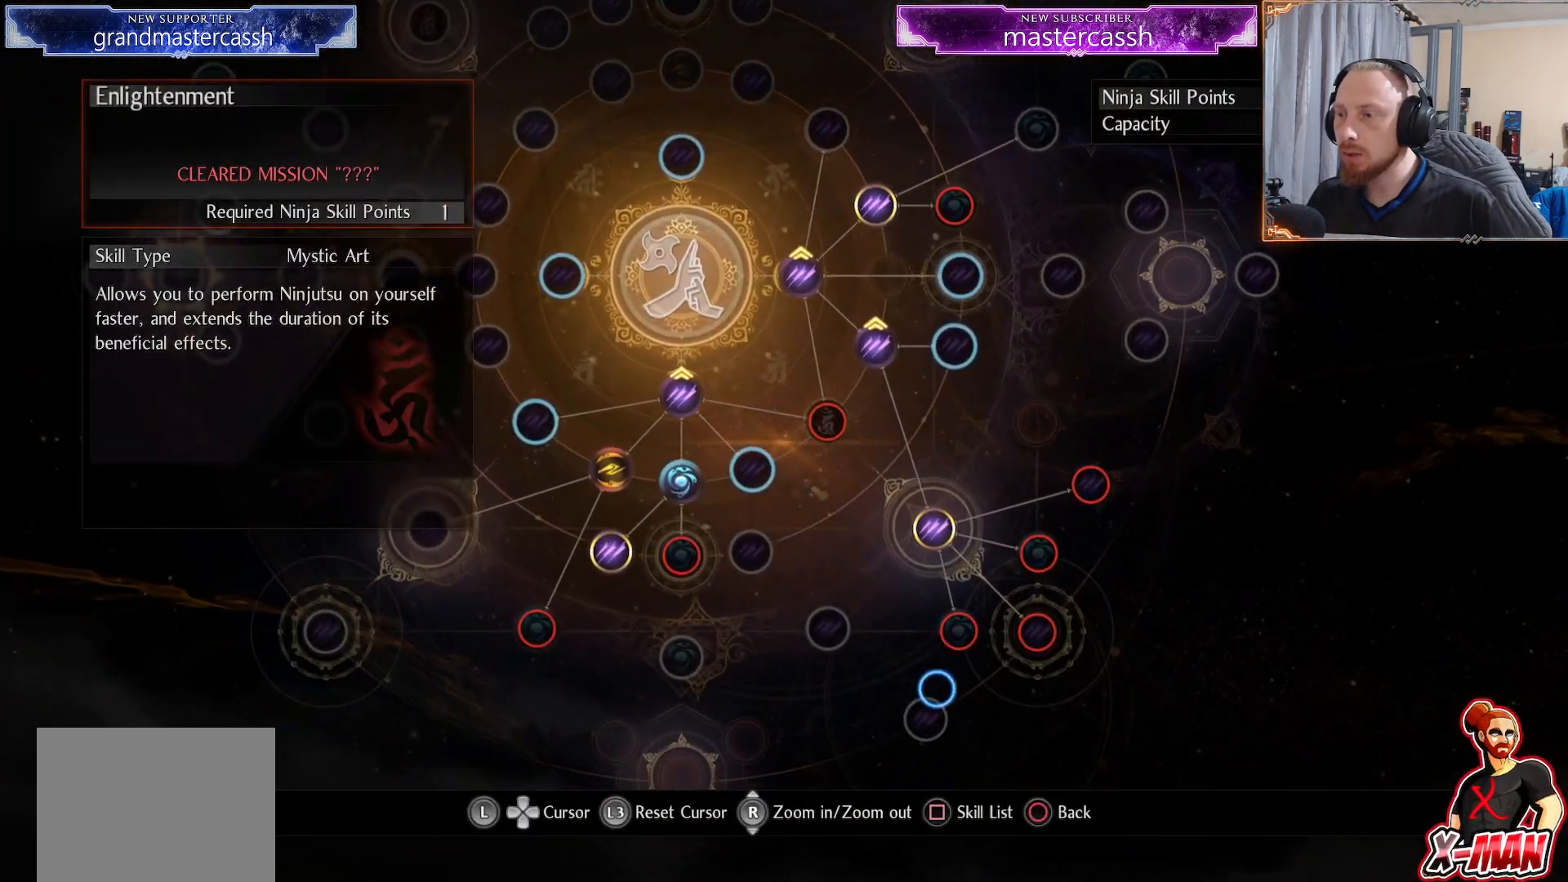
{"buttons": [], "left_stick": "right", "right_stick": "center", "events": [[217, "left_stick", "up-left"], [400, "left_stick", "right"]]}
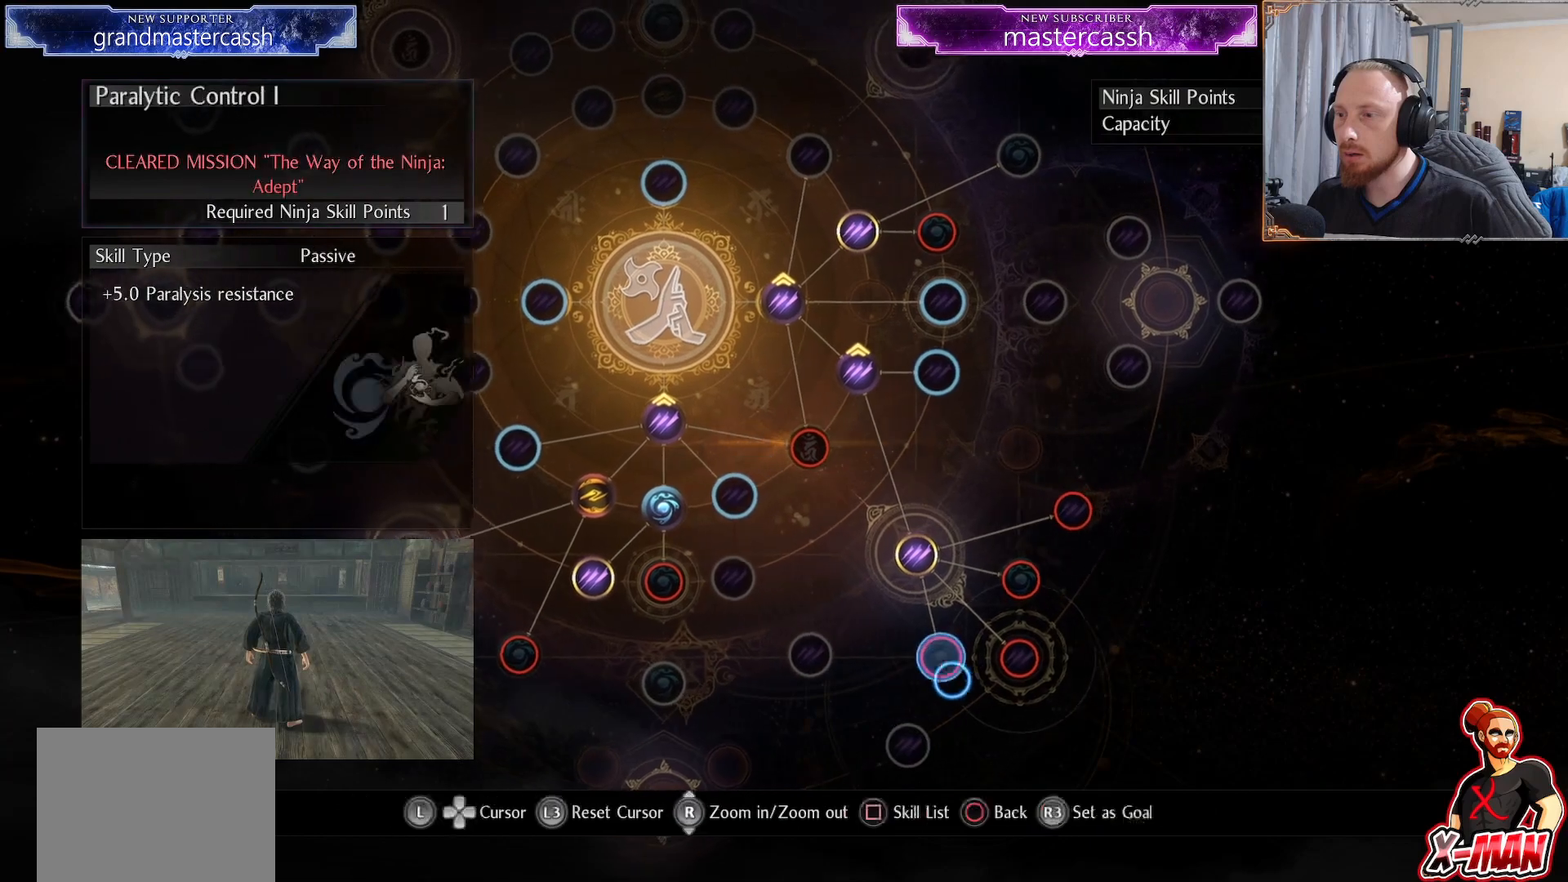
{"buttons": [], "left_stick": "center", "right_stick": "center", "events": [[67, "left_stick", "center"], [250, "left_stick", "left"], [350, "left_stick", "center"]]}
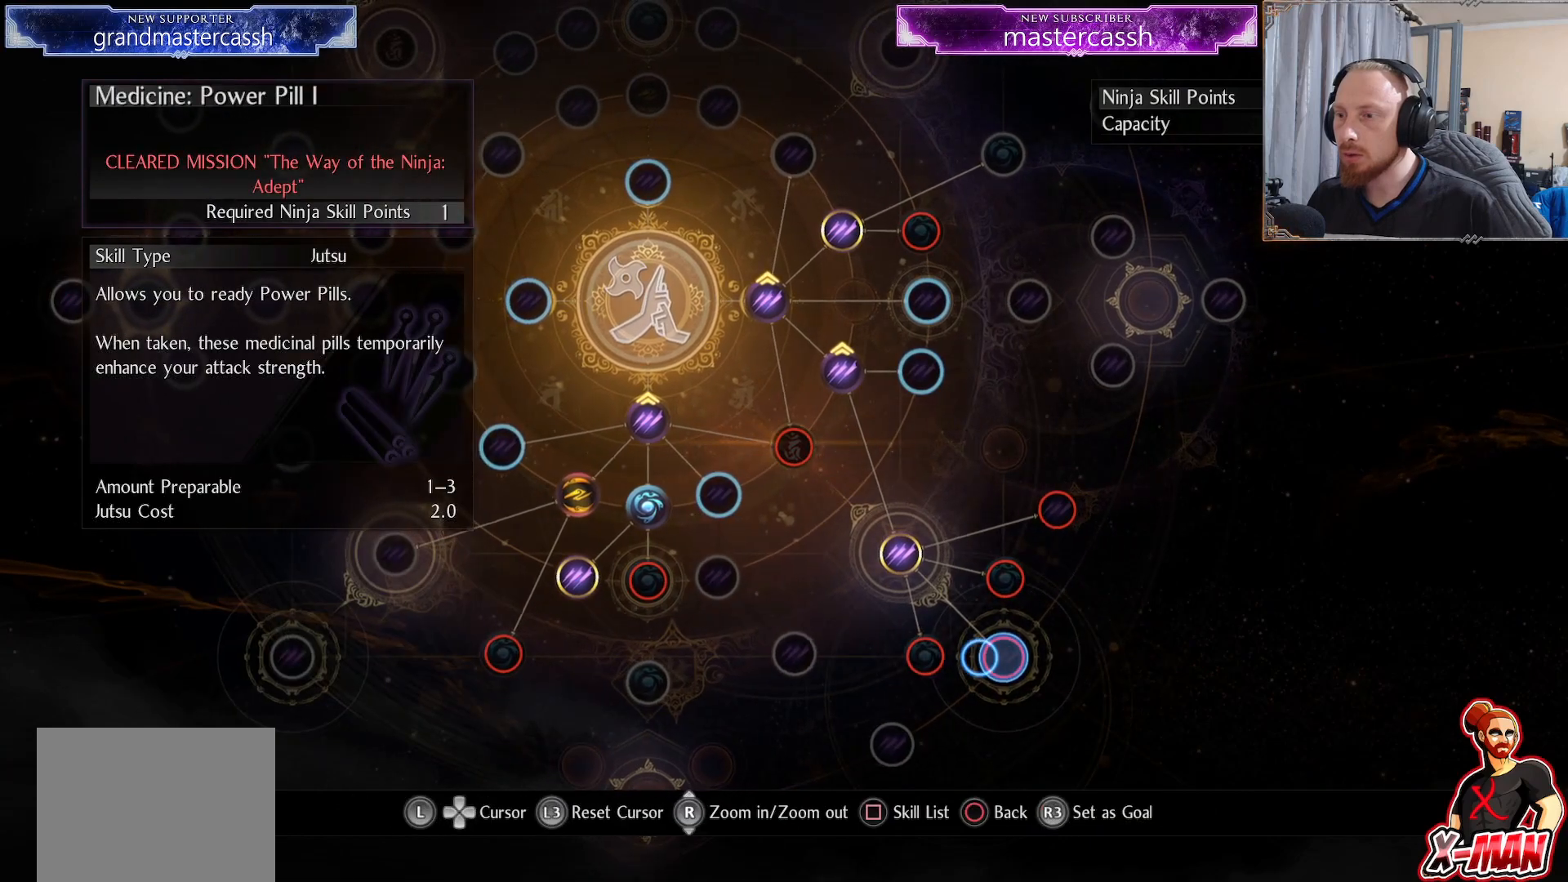
{"buttons": [], "left_stick": "left", "right_stick": "center", "events": [[17, "left_stick", "left"], [167, "left_stick", "center"], [317, "left_stick", "left"]]}
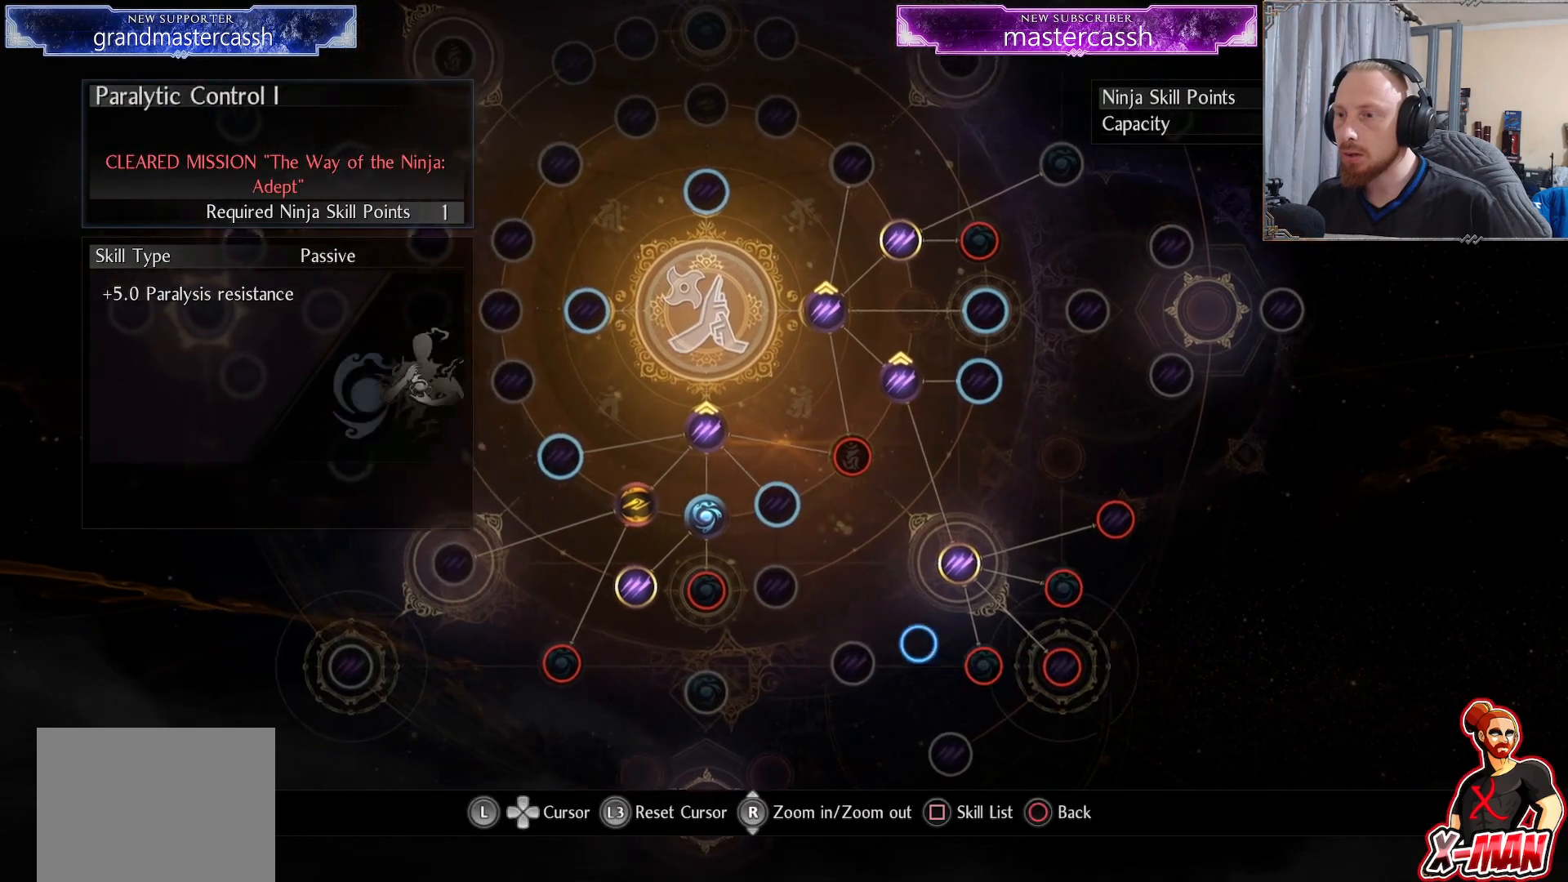
{"buttons": [], "left_stick": "up-left", "right_stick": "center", "events": [[217, "left_stick", "center"], [433, "left_stick", "up-left"]]}
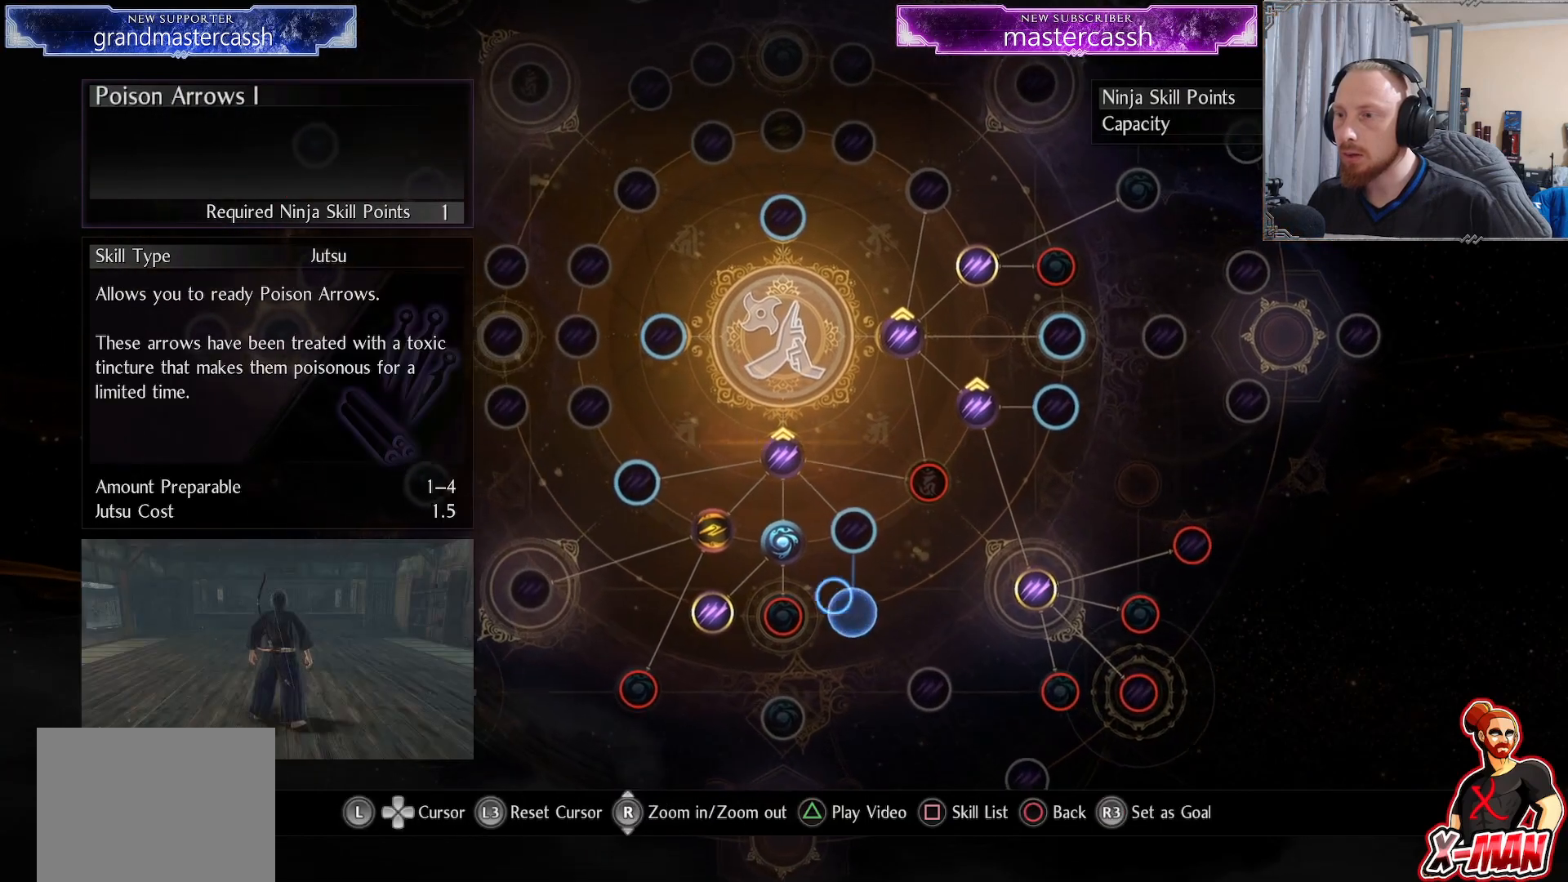
{"buttons": [], "left_stick": "center", "right_stick": "center", "events": [[150, "left_stick", "center"]]}
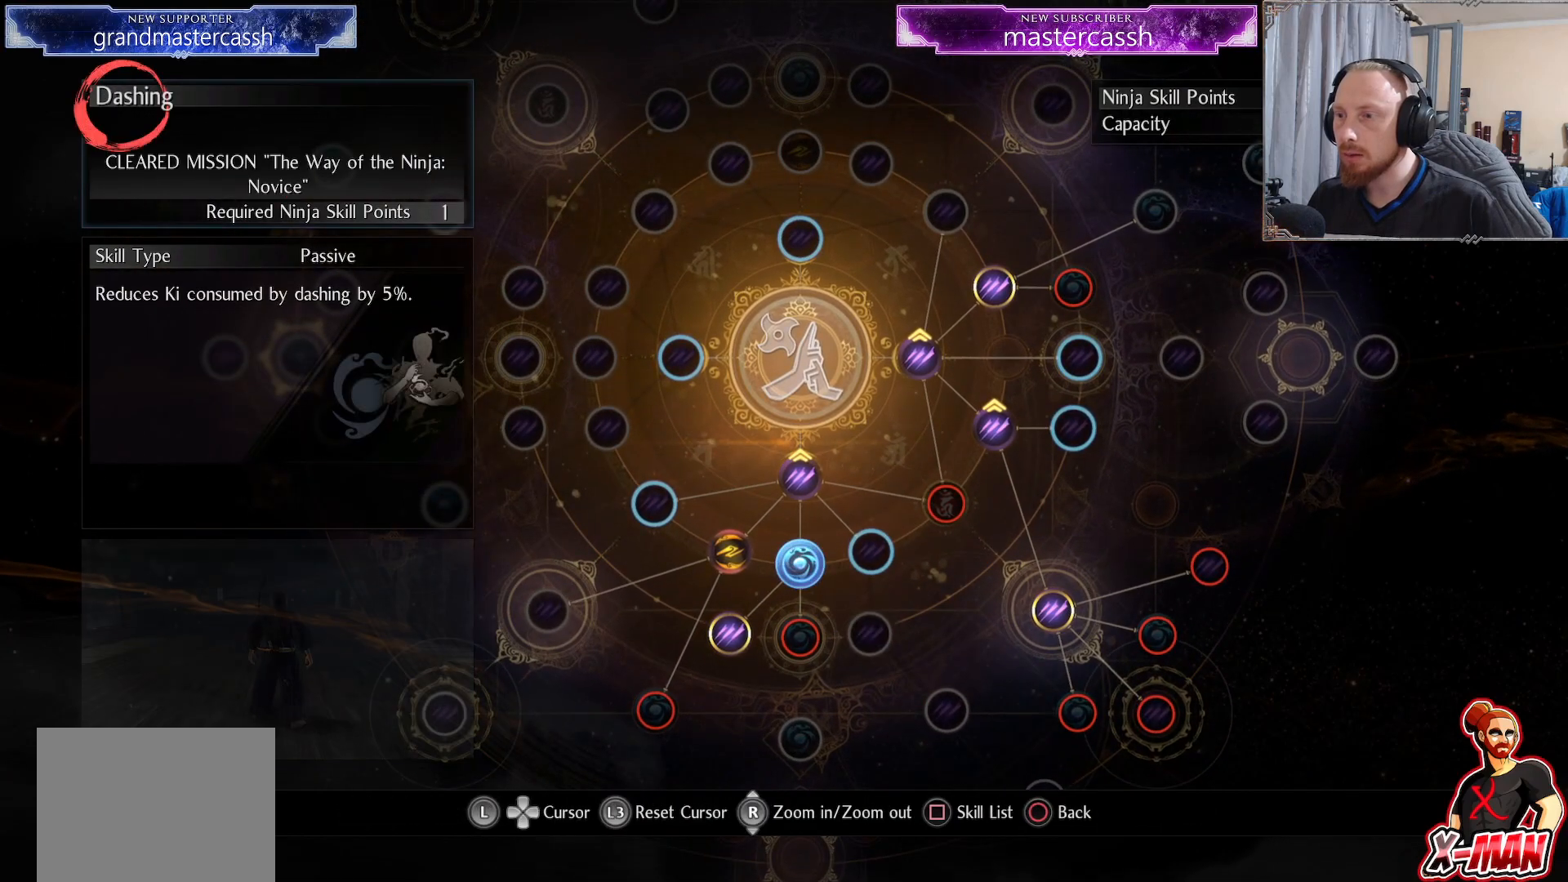
{"buttons": [], "left_stick": "left", "right_stick": "center", "events": [[17, "left_stick", "up-left"], [183, "left_stick", "center"], [383, "left_stick", "left"]]}
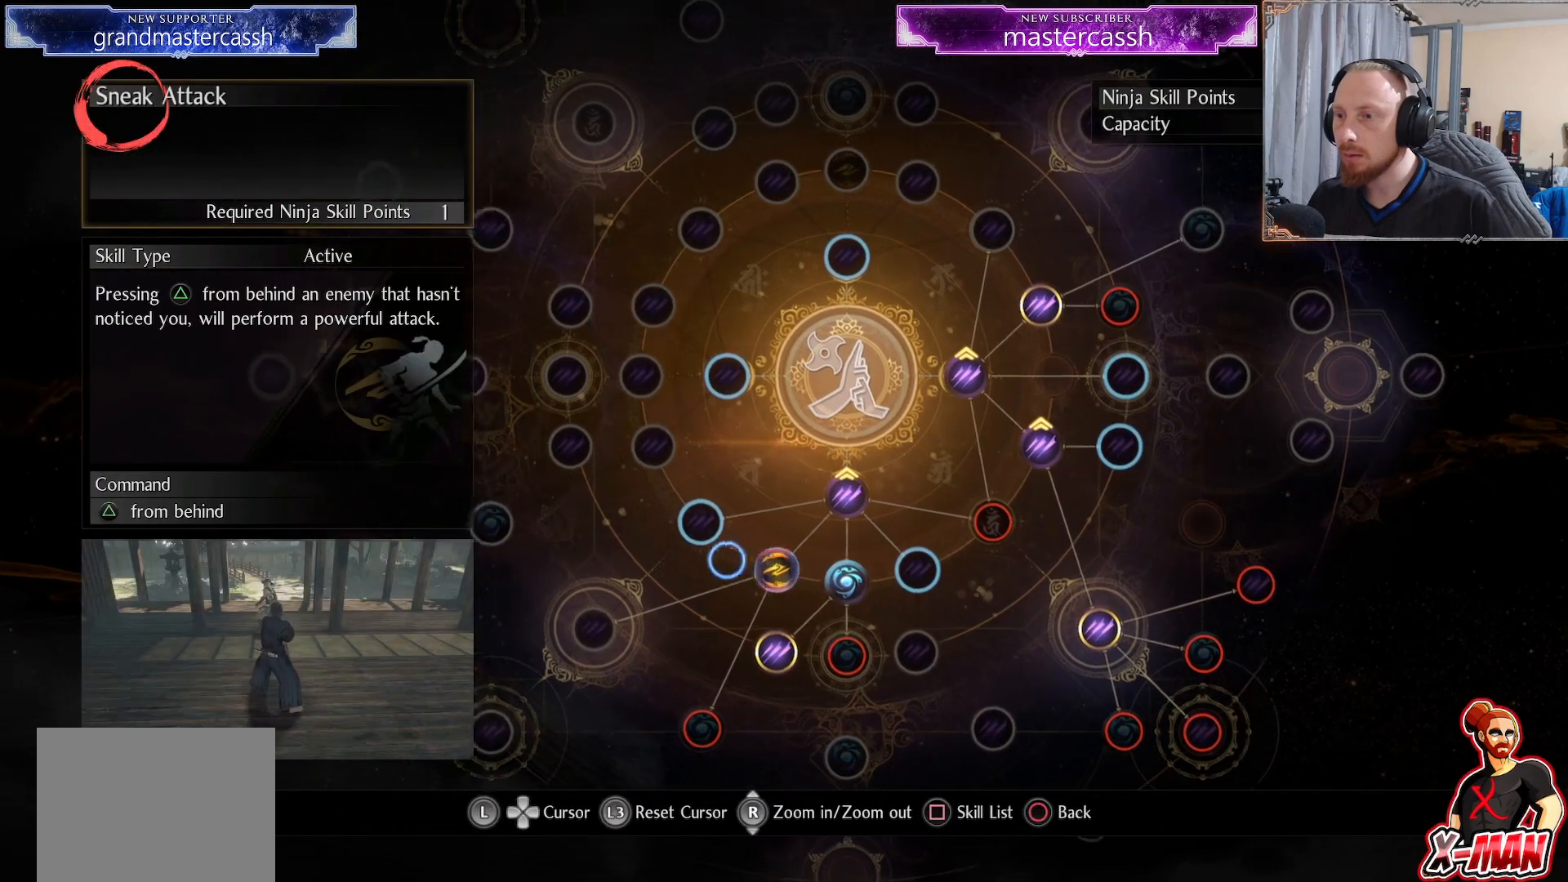
{"buttons": [], "left_stick": "up", "right_stick": "center", "events": [[100, "left_stick", "center"], [350, "left_stick", "up"]]}
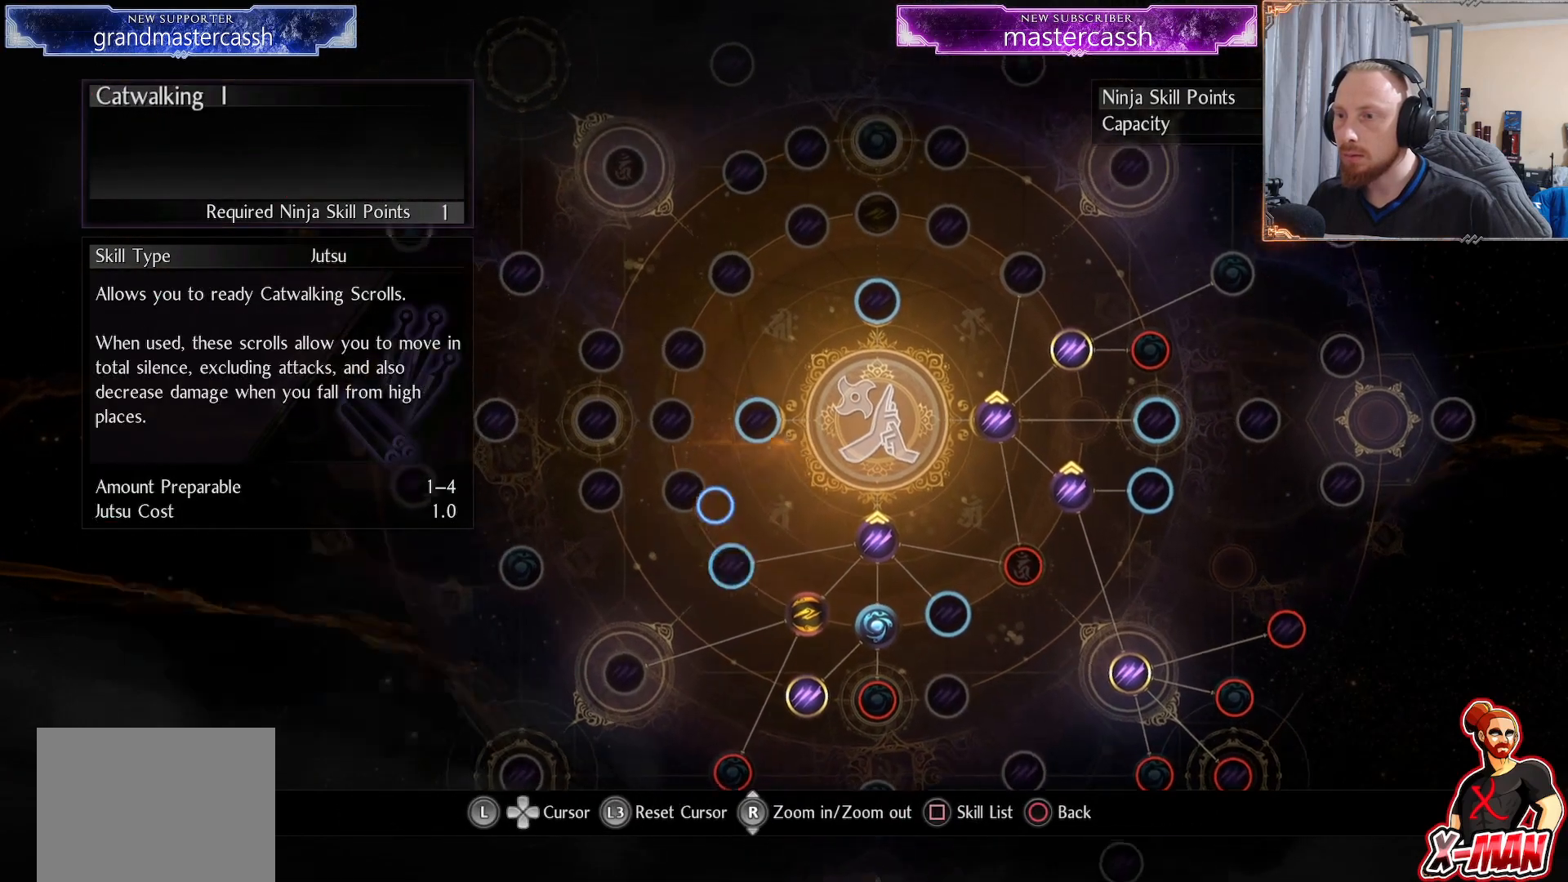
{"buttons": [], "left_stick": "center", "right_stick": "center", "events": [[50, "left_stick", "center"]]}
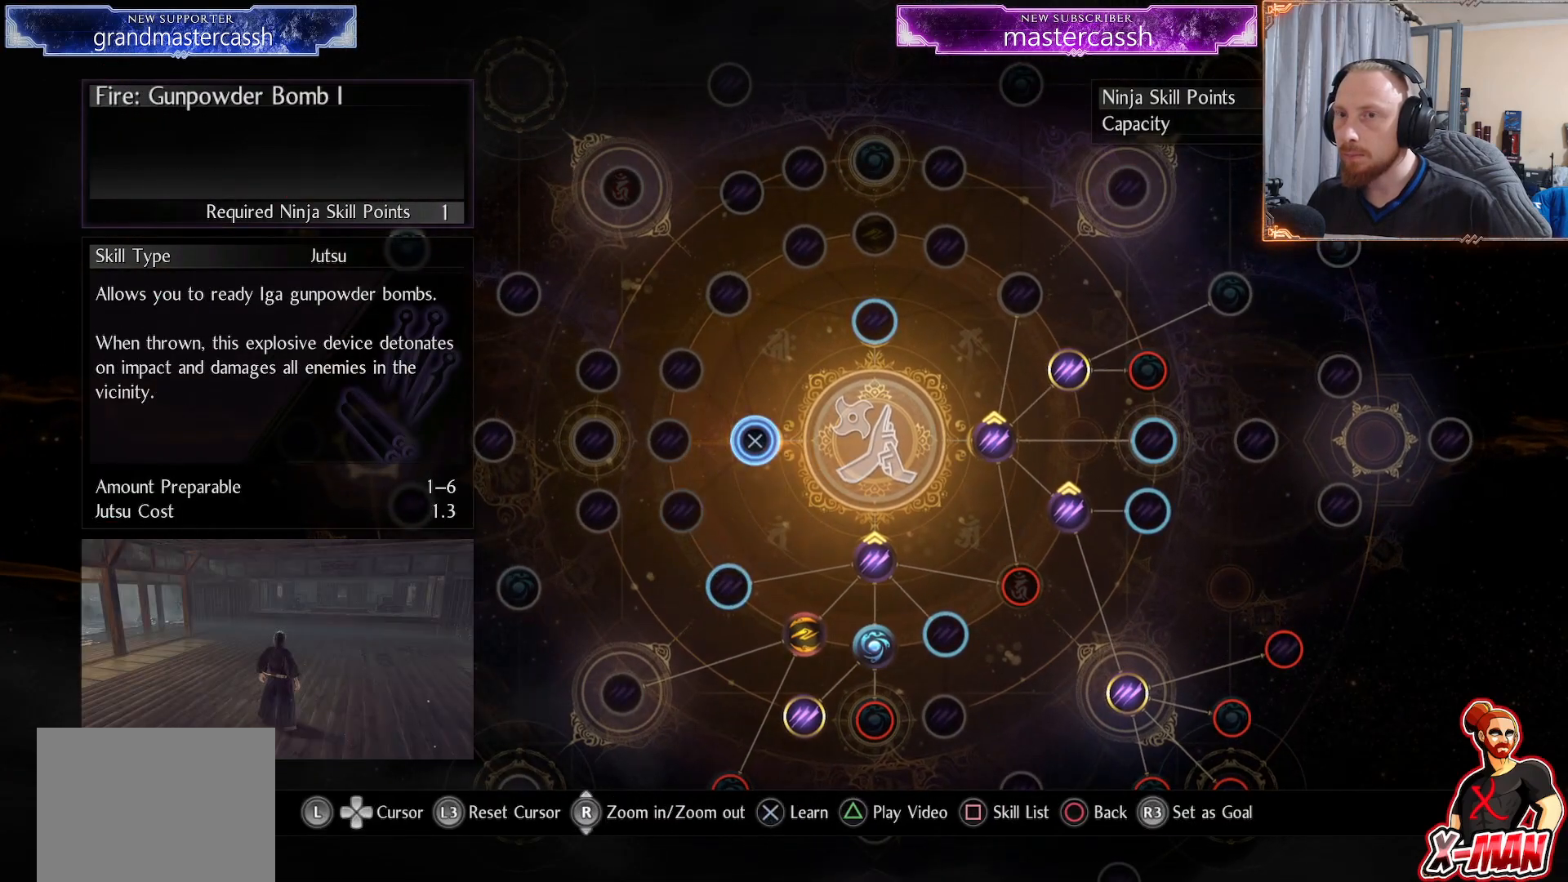
{"buttons": [], "left_stick": "center", "right_stick": "center", "events": [[167, "left_stick", "up-right"], [383, "left_stick", "center"]]}
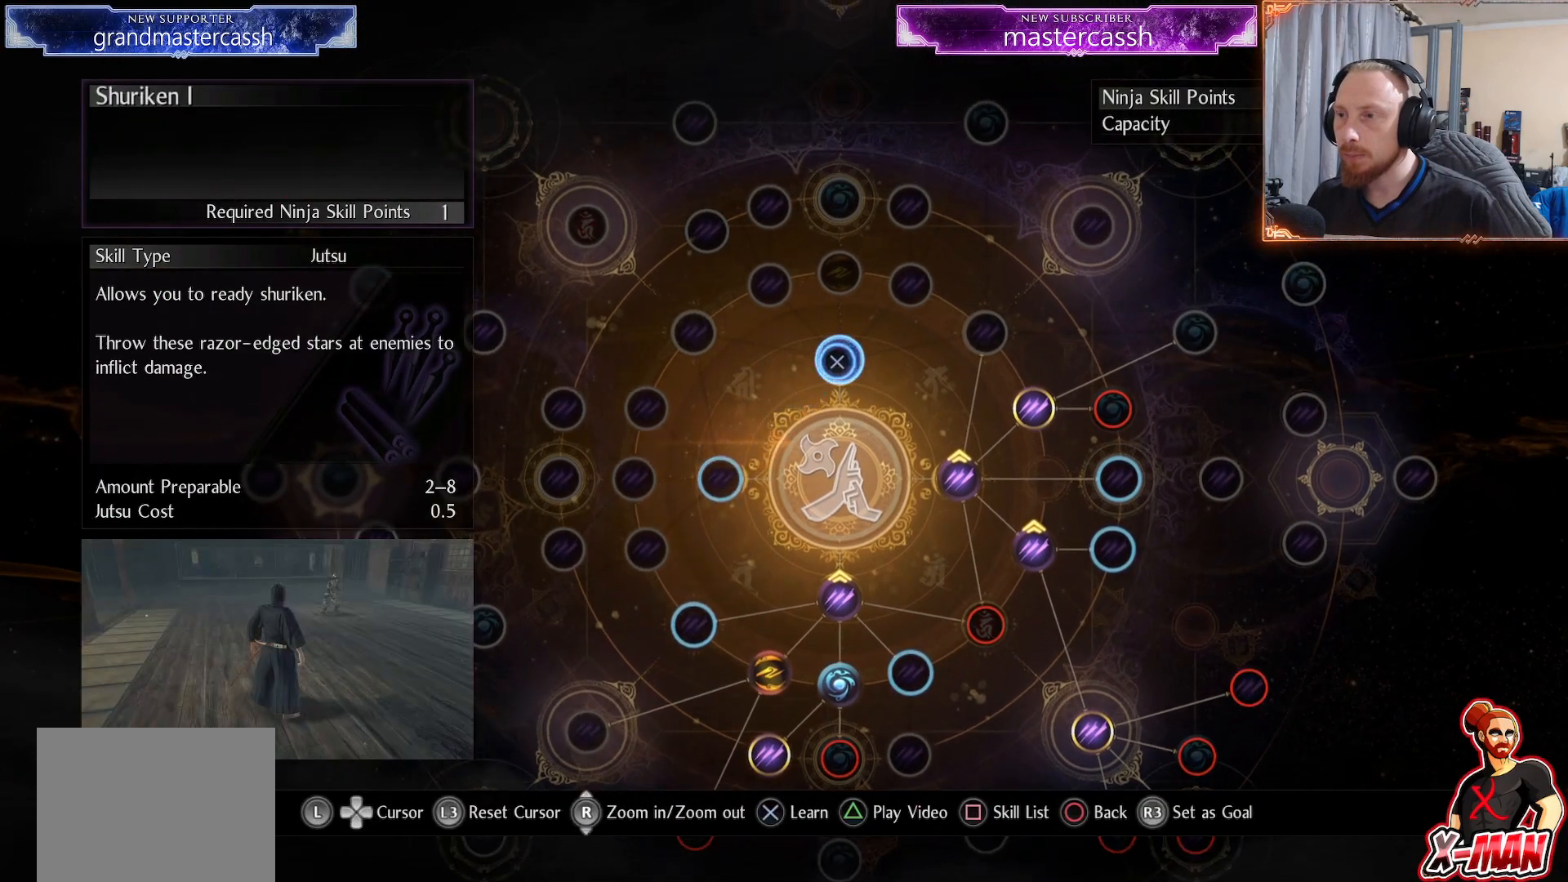
{"buttons": ["CROSS"], "left_stick": "center", "right_stick": "center", "events": [[483, "CROSS", "down"]]}
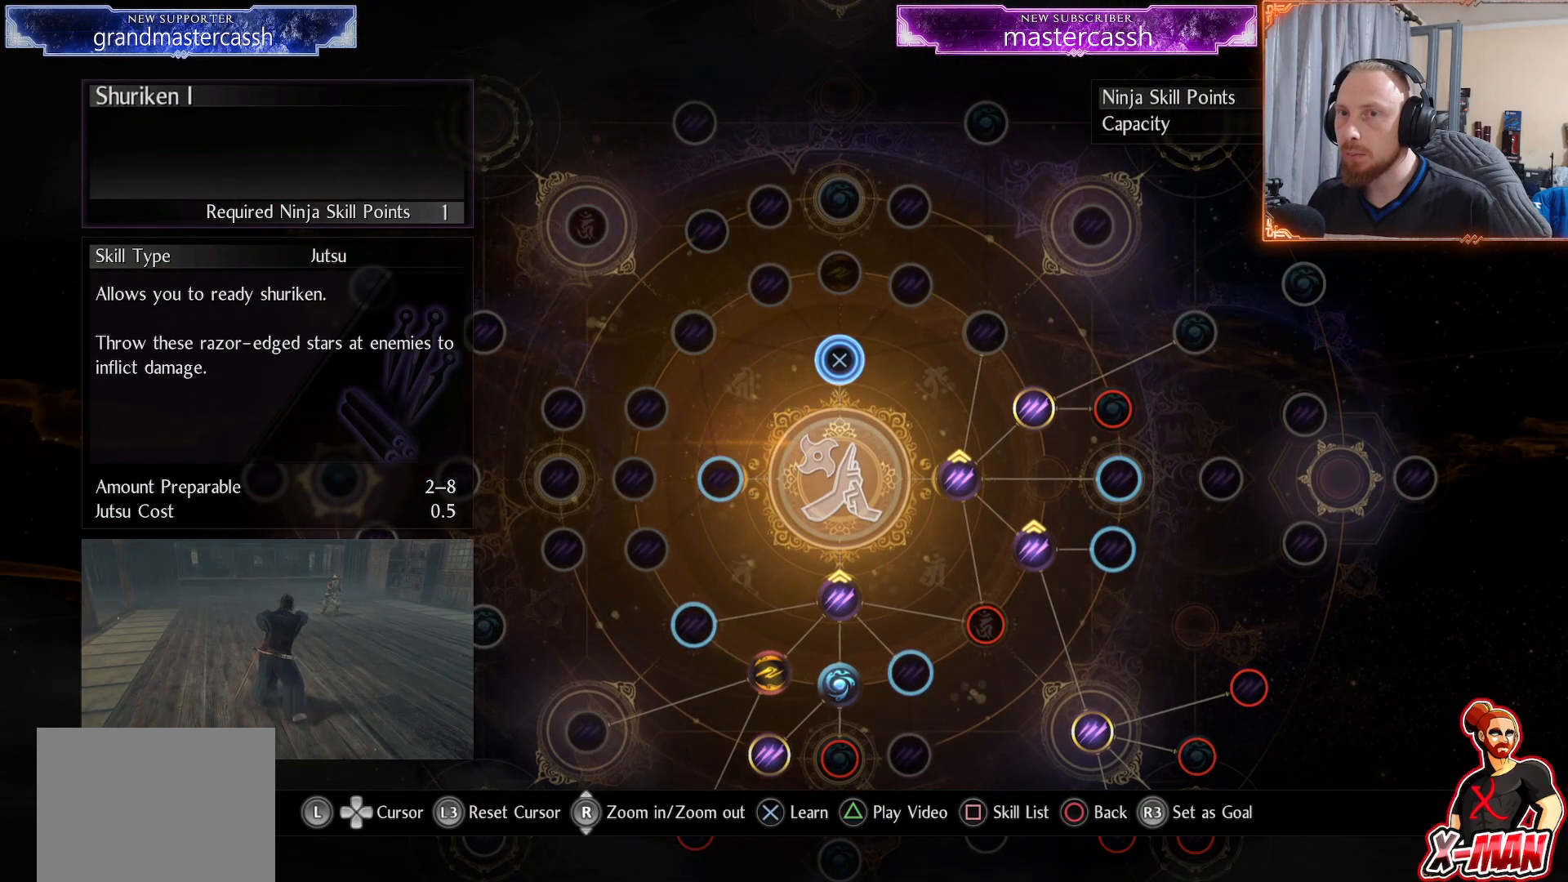
{"buttons": [], "left_stick": "center", "right_stick": "center", "events": [[100, "CROSS", "up"], [217, "CIRCLE", "down"], [300, "CIRCLE", "up"], [383, "CIRCLE", "down"], [450, "CIRCLE", "up"]]}
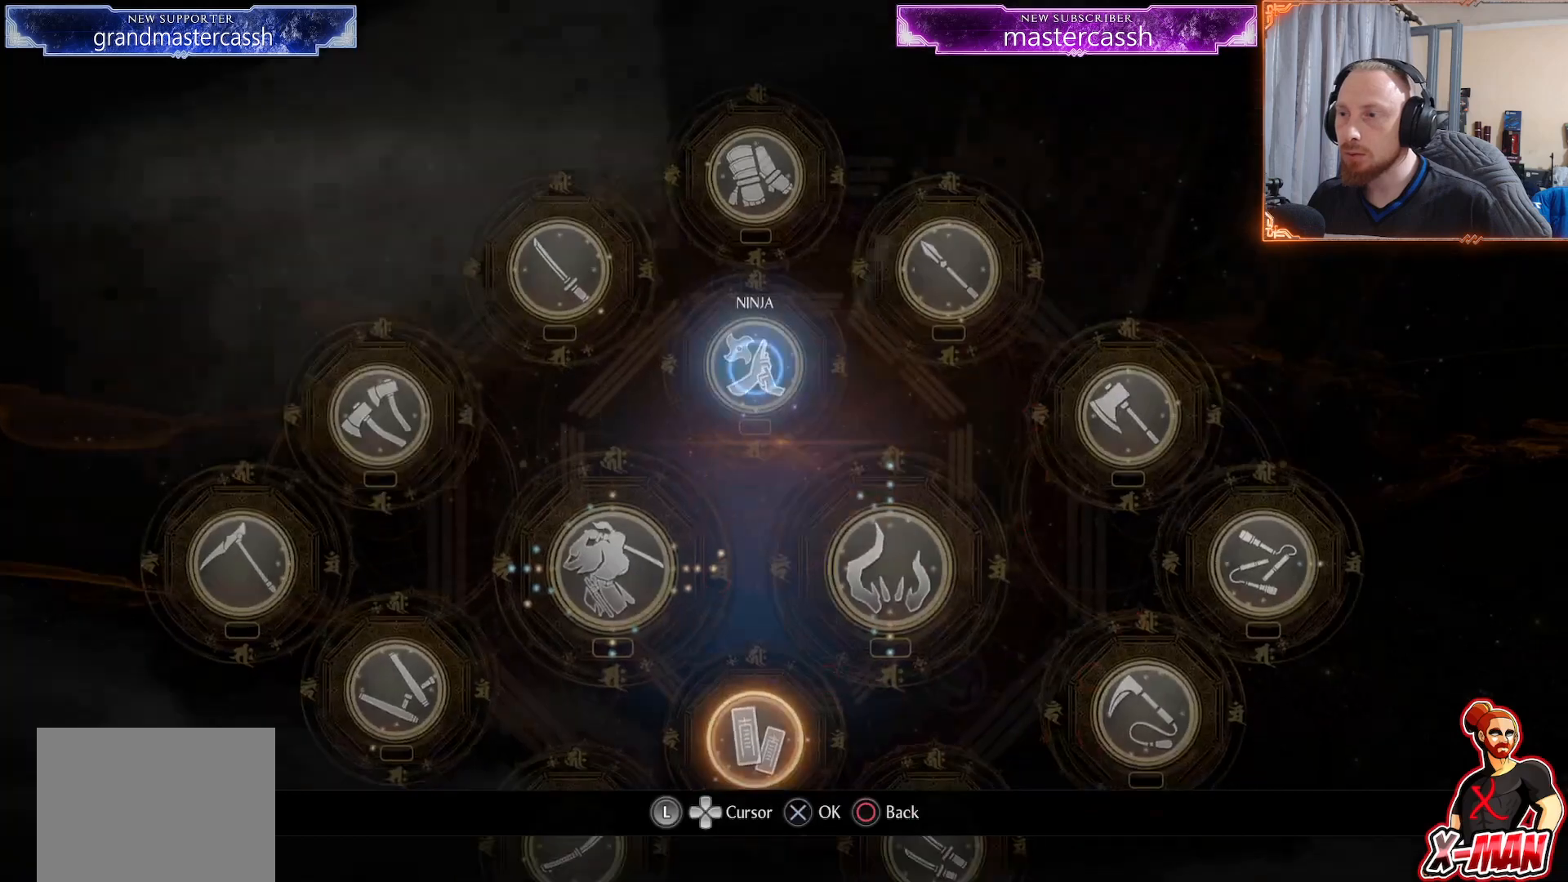
{"buttons": [], "left_stick": "center", "right_stick": "center", "events": [[33, "CIRCLE", "down"], [83, "CIRCLE", "up"], [183, "CIRCLE", "down"], [283, "CIRCLE", "up"]]}
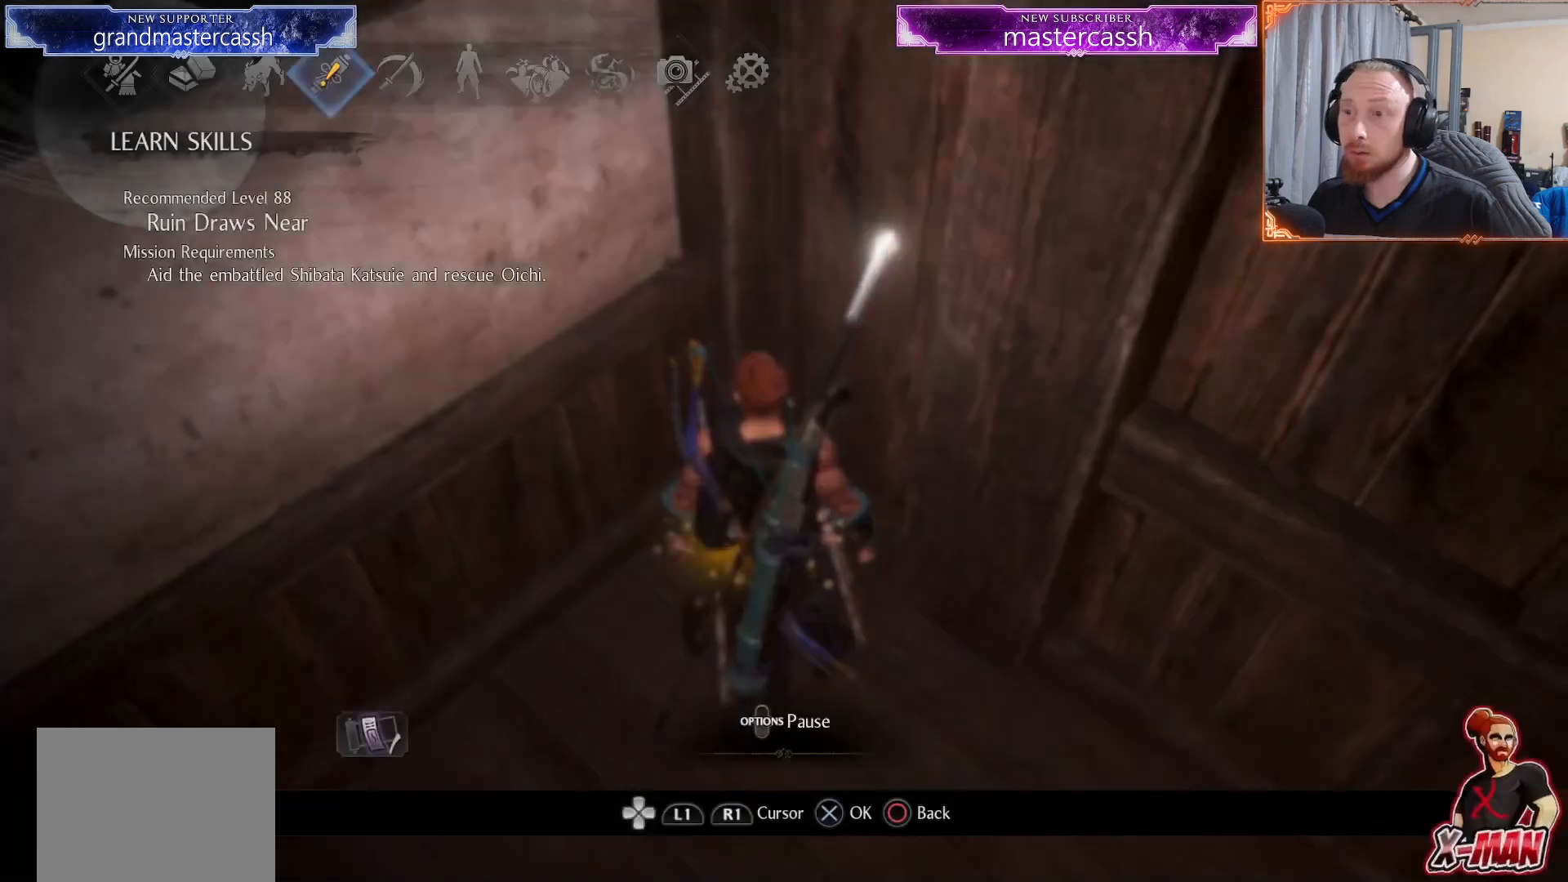
{"buttons": [], "left_stick": "center", "right_stick": "center", "events": [[350, "CROSS", "down"], [450, "CROSS", "up"]]}
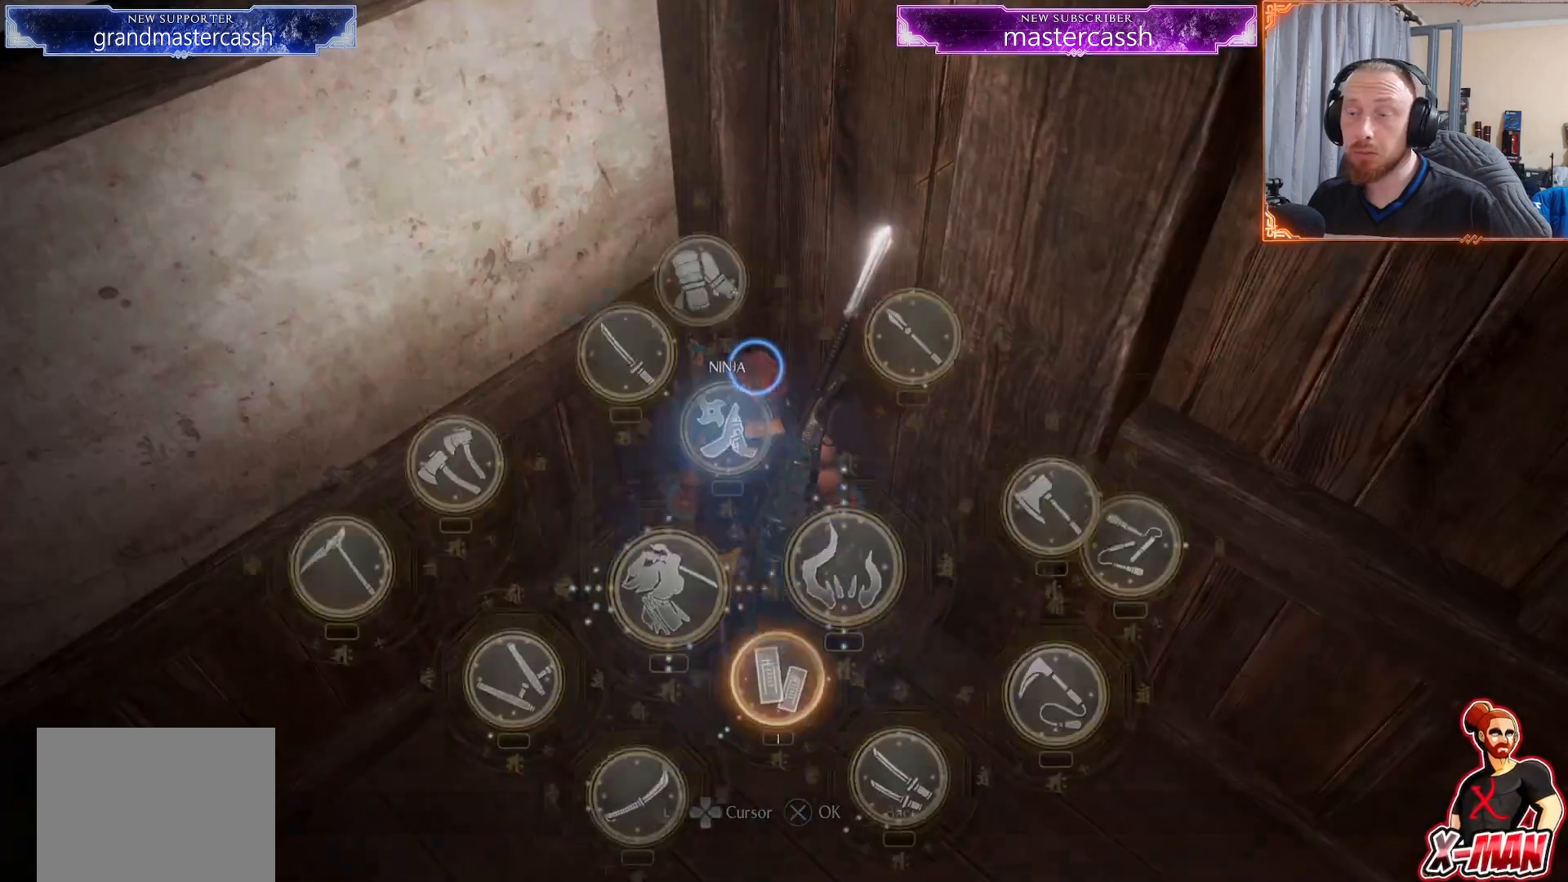
{"buttons": ["DPAD_DOWN"], "left_stick": "center", "right_stick": "center", "events": [[333, "DPAD_DOWN", "down"], [433, "DPAD_DOWN", "up"], [500, "DPAD_DOWN", "down"]]}
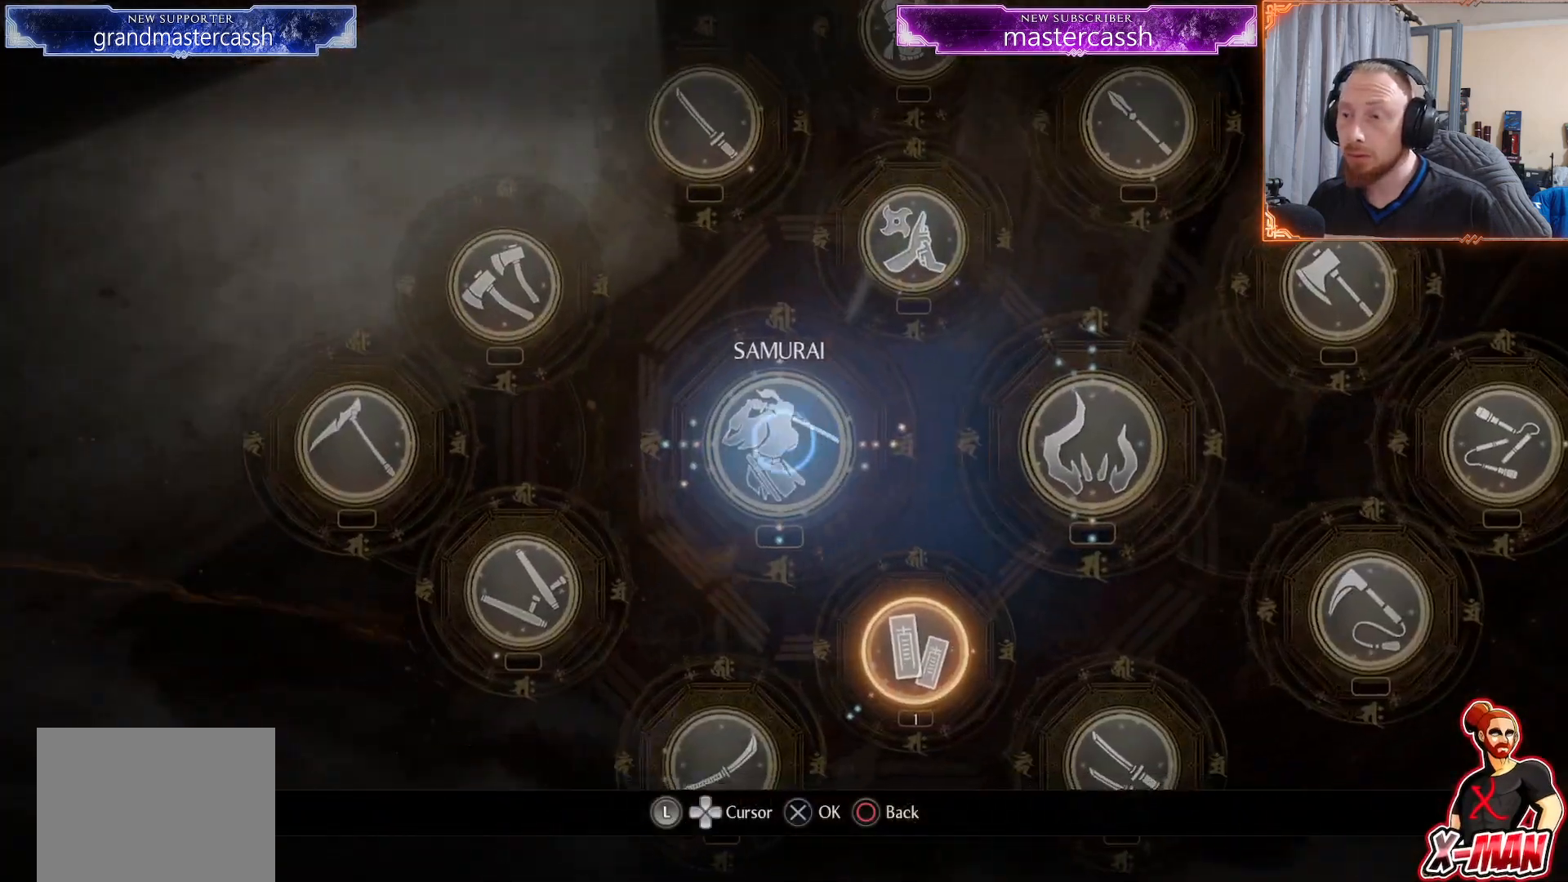
{"buttons": [], "left_stick": "center", "right_stick": "center", "events": [[83, "DPAD_DOWN", "up"], [300, "left_stick", "right"], [483, "left_stick", "center"]]}
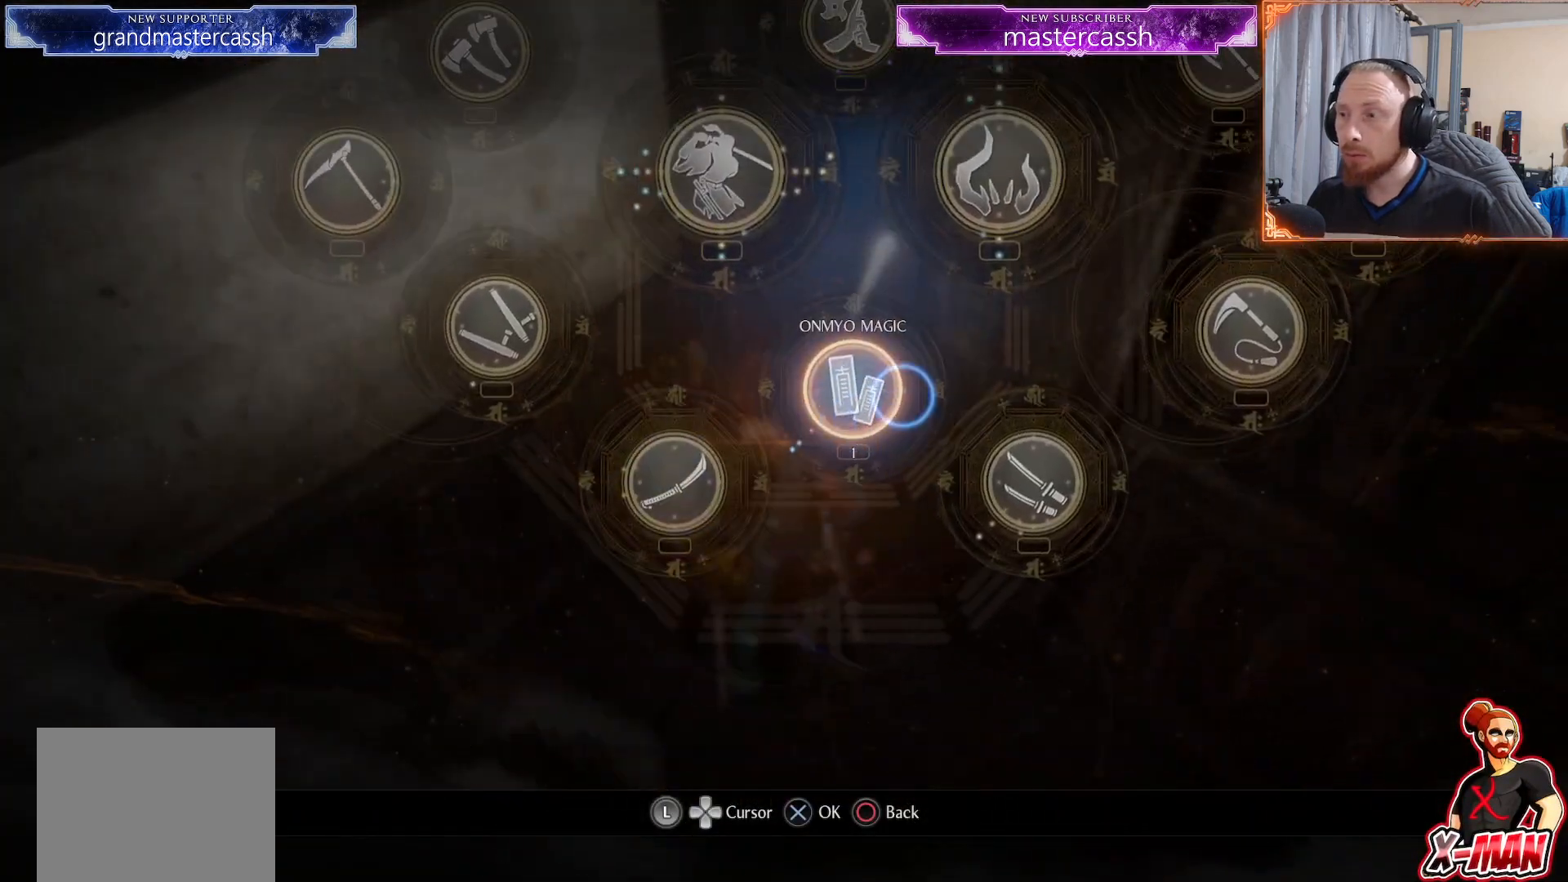
{"buttons": [], "left_stick": "center", "right_stick": "center", "events": [[133, "CROSS", "down"], [250, "CROSS", "up"]]}
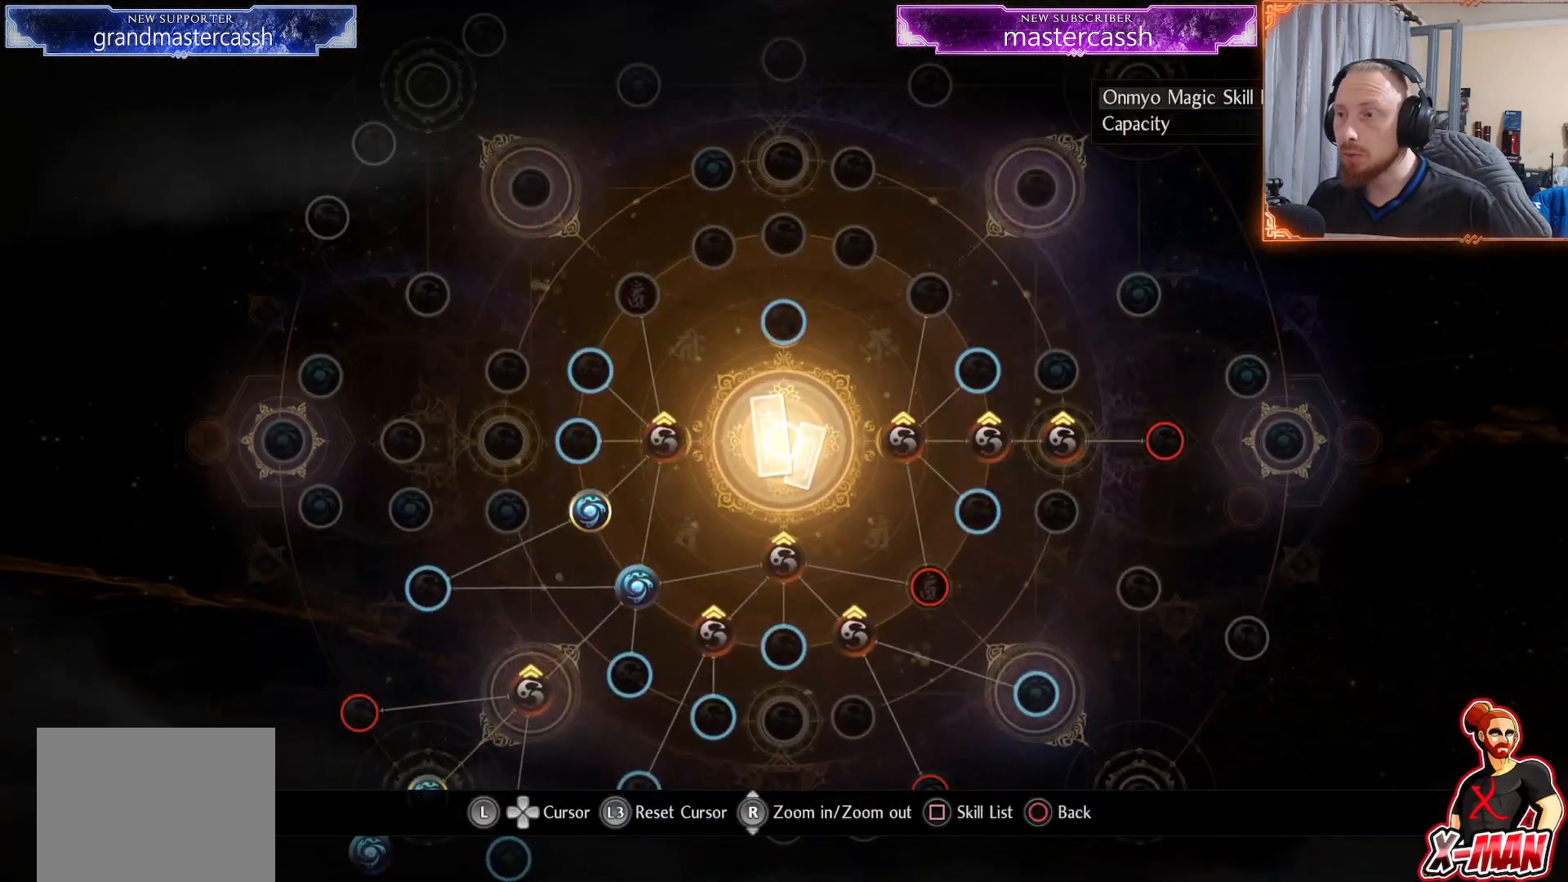
{"buttons": [], "left_stick": "down-left", "right_stick": "center", "events": [[317, "left_stick", "down"], [383, "left_stick", "down-left"]]}
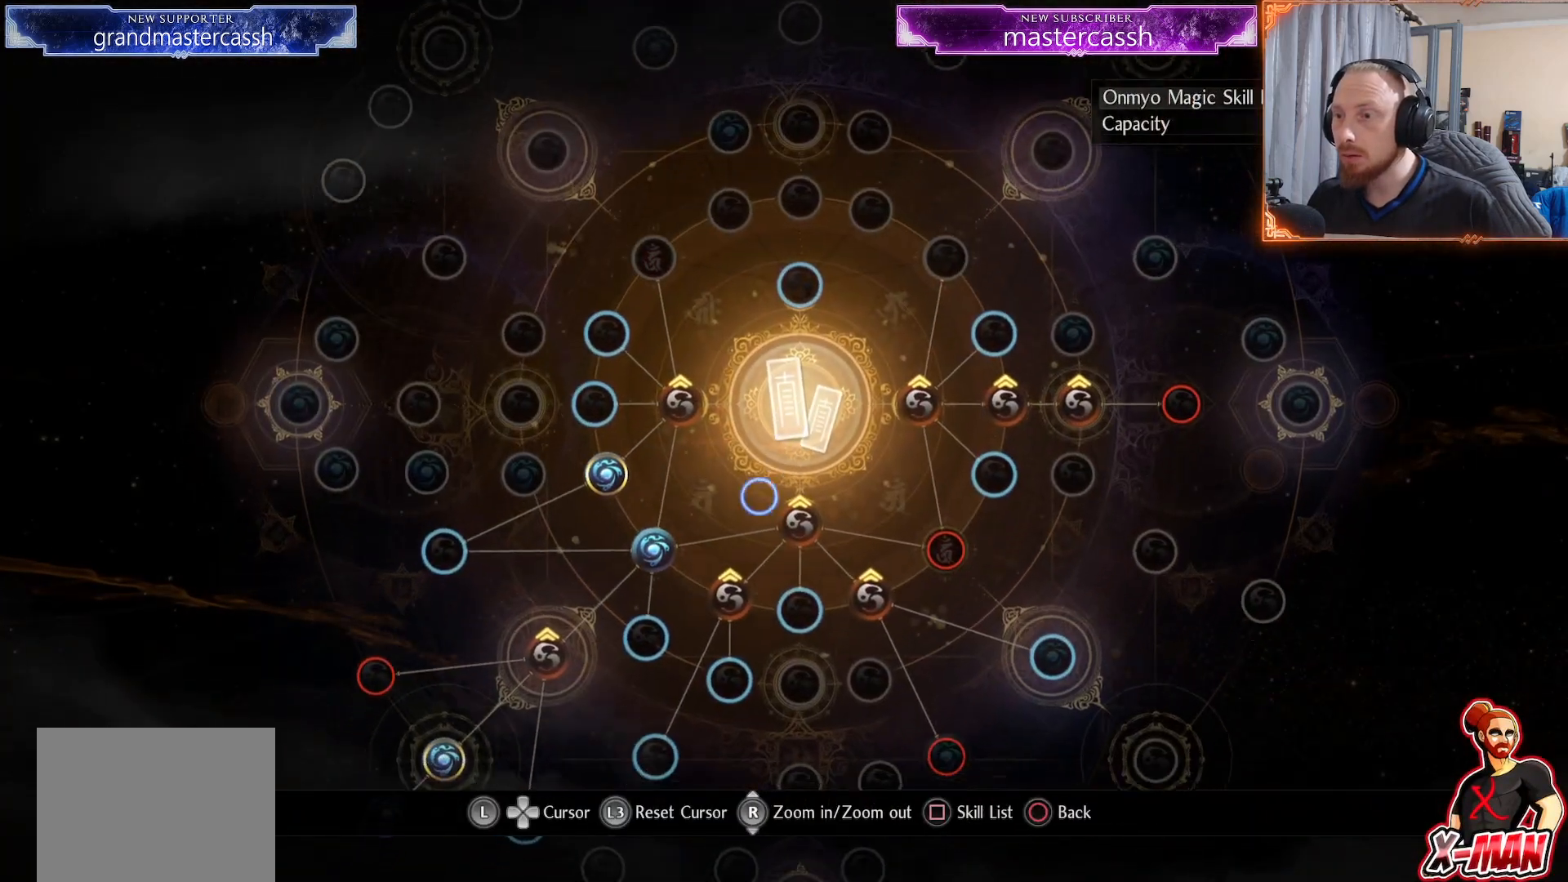
{"buttons": [], "left_stick": "center", "right_stick": "center", "events": [[50, "left_stick", "center"], [183, "left_stick", "left"], [400, "left_stick", "center"]]}
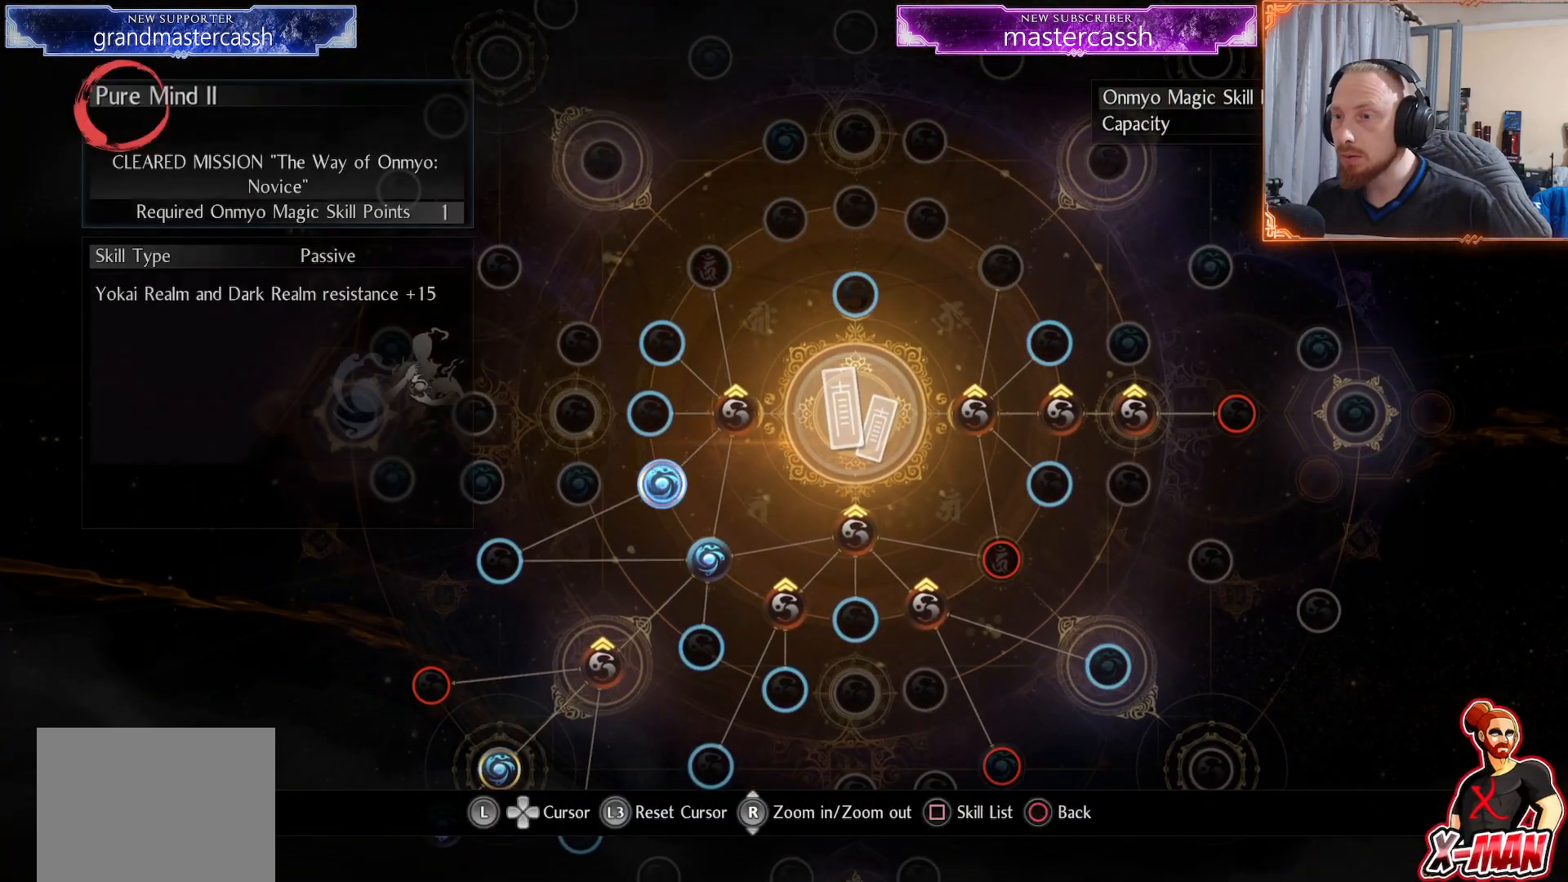
{"buttons": [], "left_stick": "down-left", "right_stick": "center", "events": [[350, "left_stick", "down-left"]]}
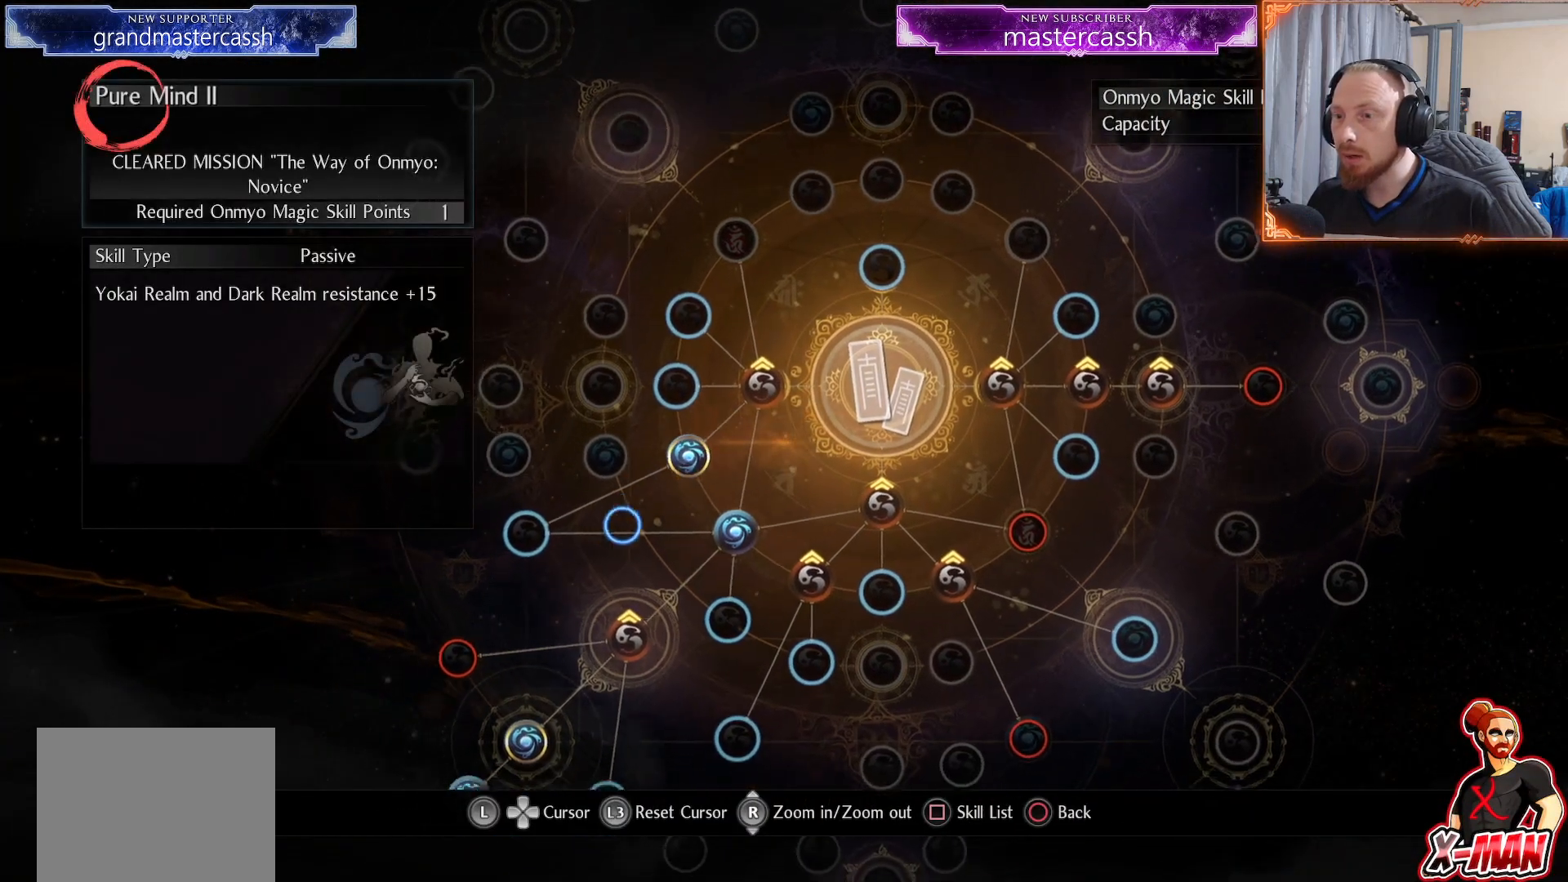
{"buttons": [], "left_stick": "center", "right_stick": "center", "events": [[67, "left_stick", "down"], [267, "left_stick", "center"]]}
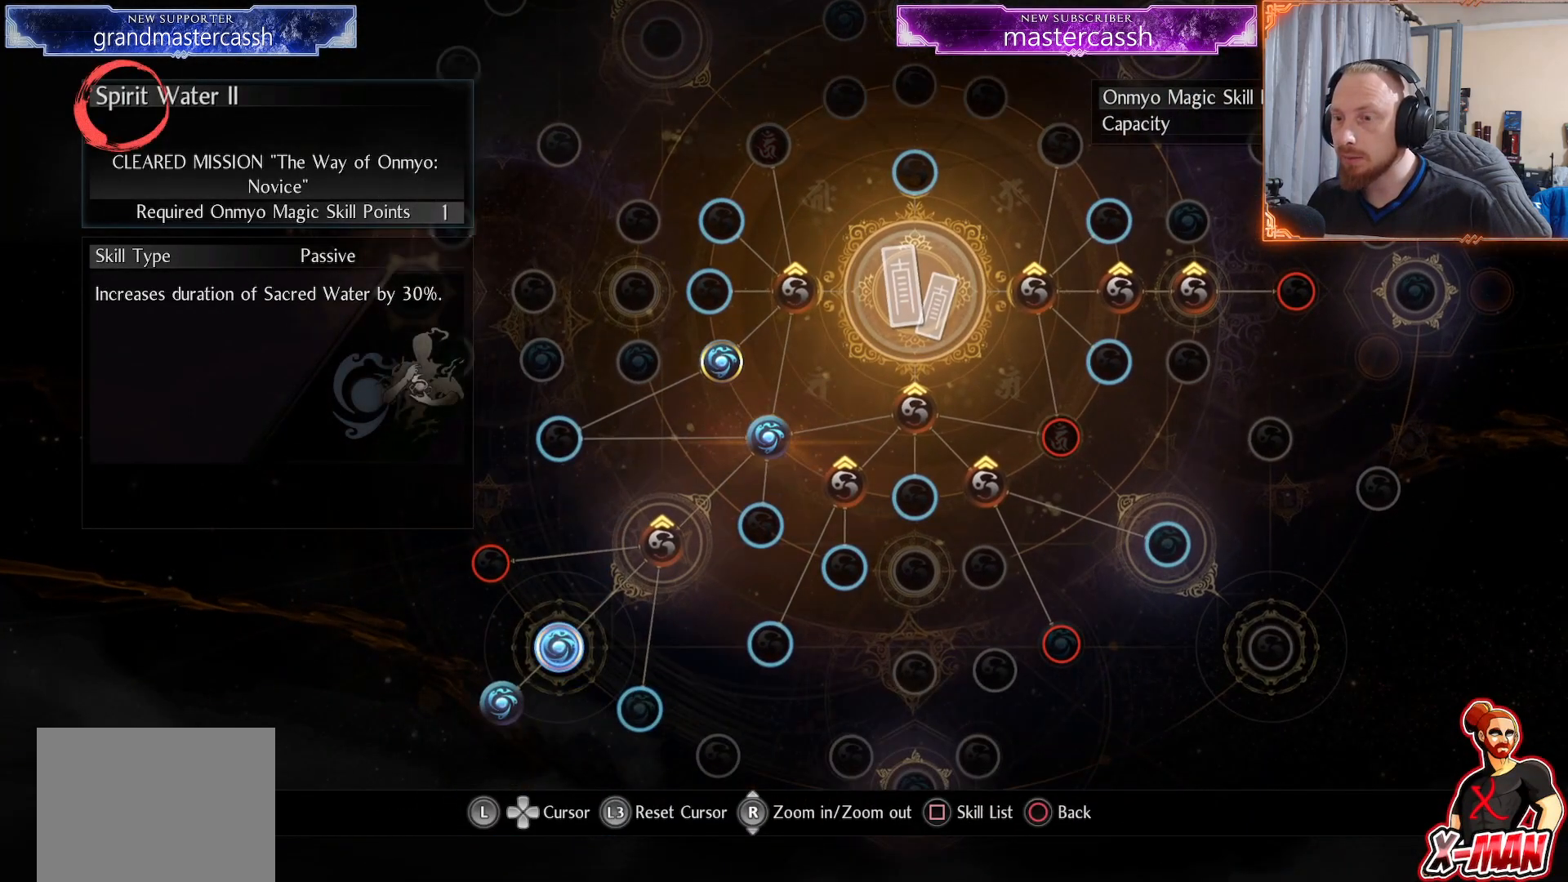
{"buttons": [], "left_stick": "center", "right_stick": "center", "events": [[100, "left_stick", "up-right"], [350, "left_stick", "center"]]}
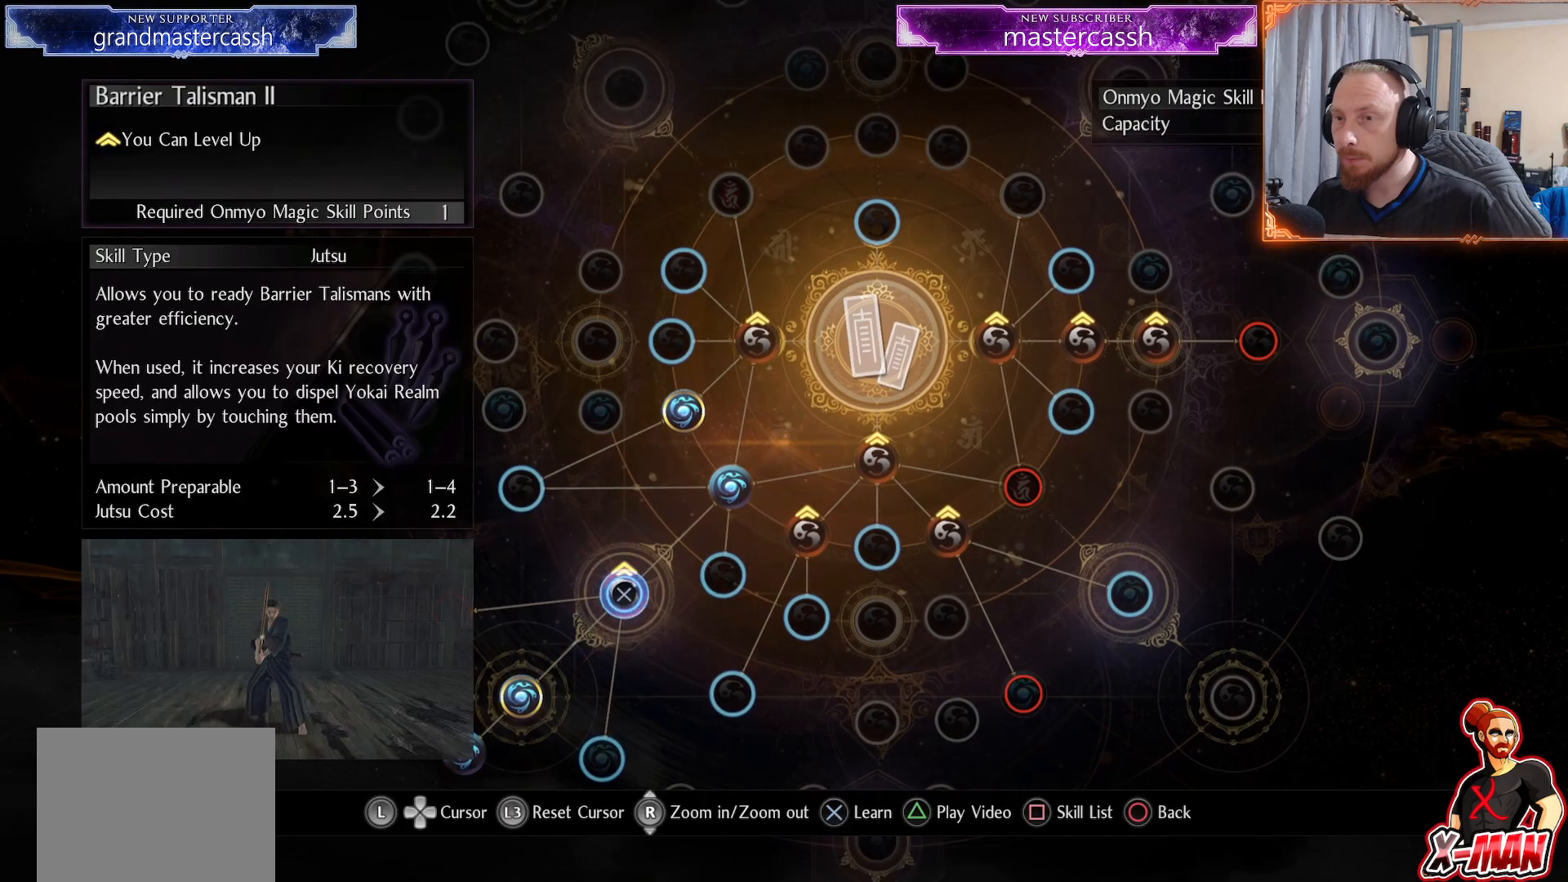
{"buttons": [], "left_stick": "center", "right_stick": "center", "events": []}
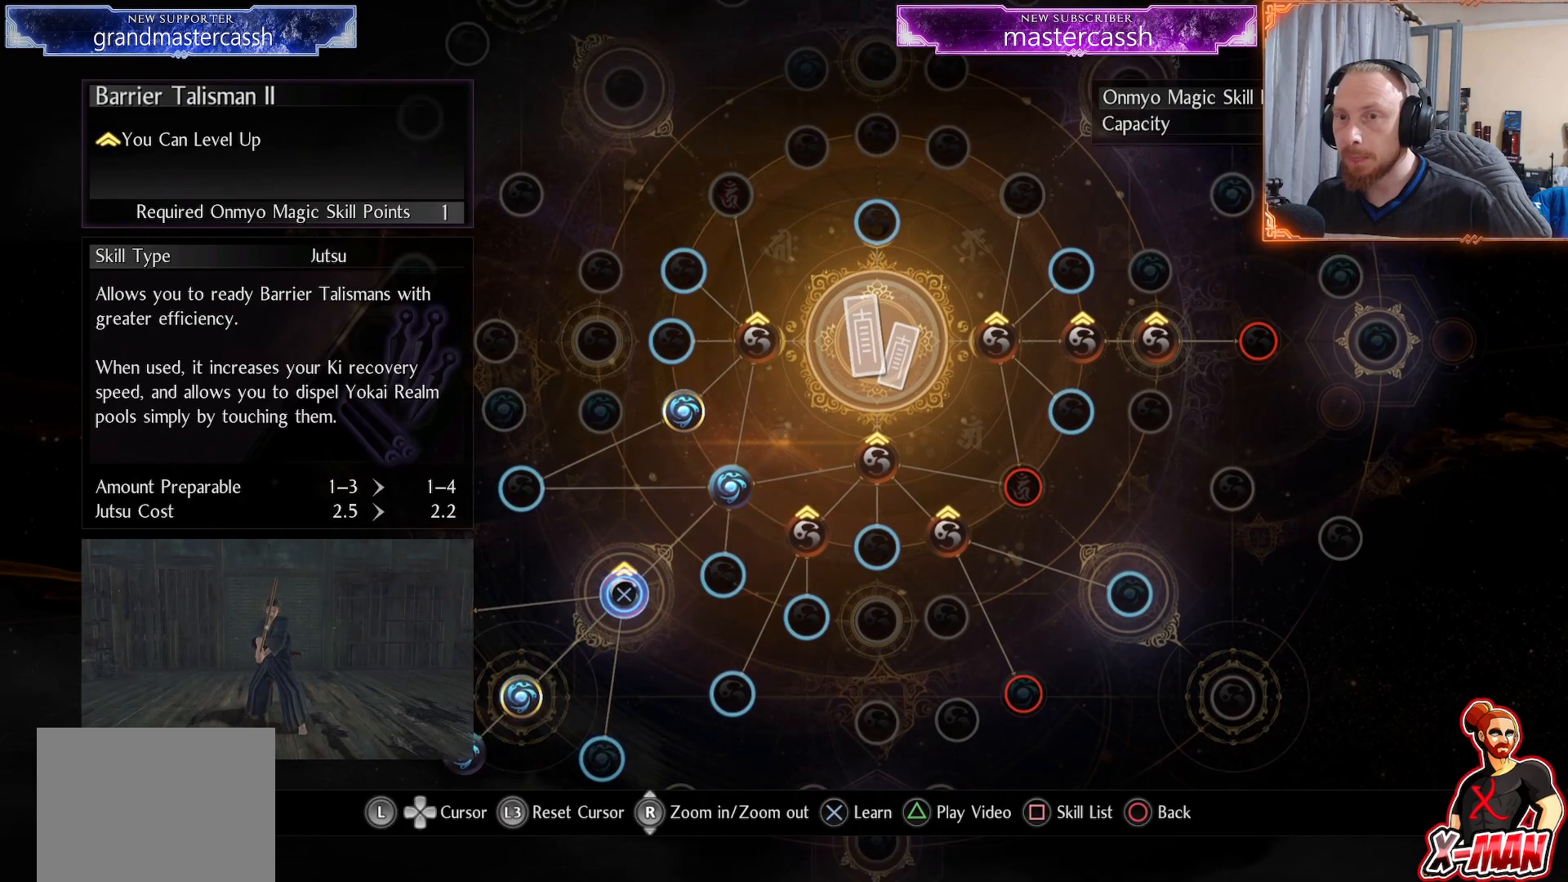
{"buttons": ["CROSS"], "left_stick": "center", "right_stick": "center", "events": [[500, "CROSS", "down"]]}